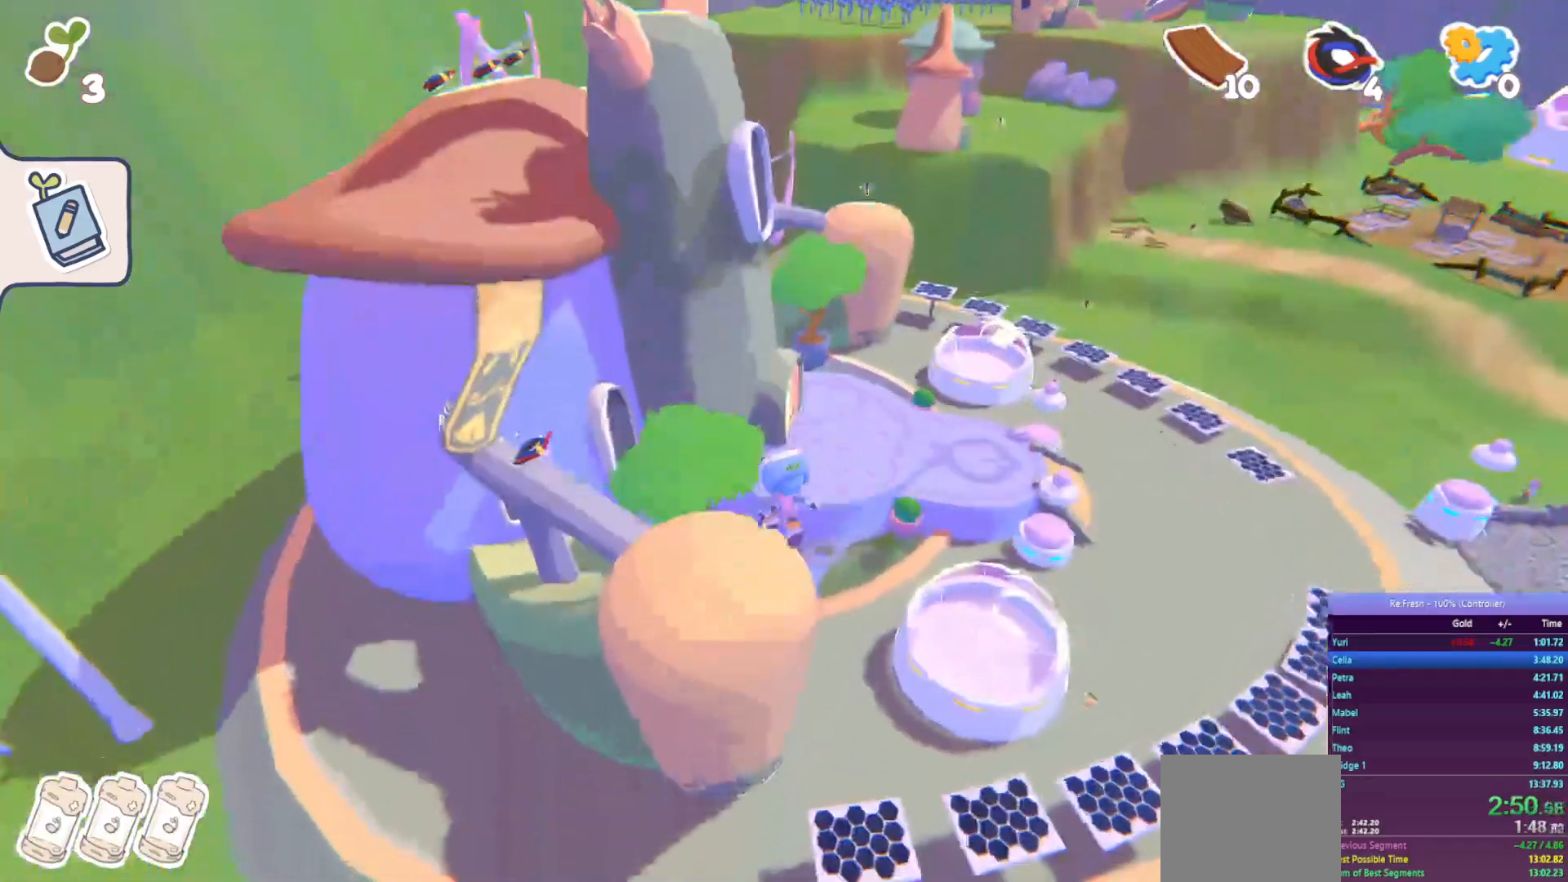
Gameplay with a controller (PlayStation layout); each line is a JSON object with the inputs held at the frame after it. "events" lists button and stick changes between this image and that frame as [ms after this image, input, new state], when the widget could be followed in between.
{"buttons": ["CROSS", "R2"], "left_stick": "up", "right_stick": "center", "events": [[350, "CROSS", "down"]]}
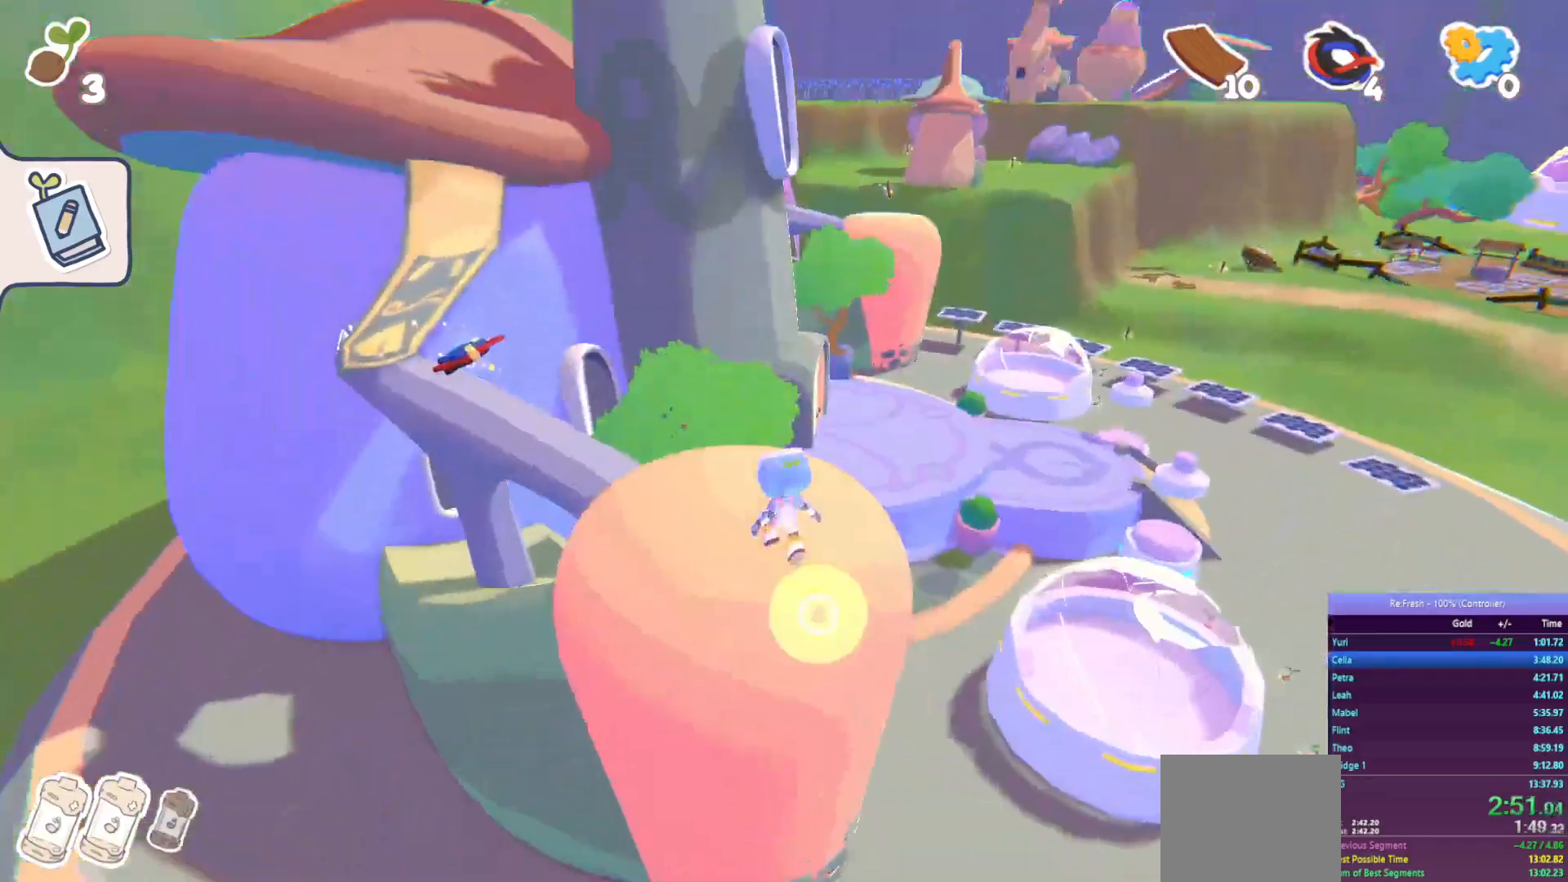
{"buttons": ["R2"], "left_stick": "up", "right_stick": "center", "events": [[117, "CROSS", "up"]]}
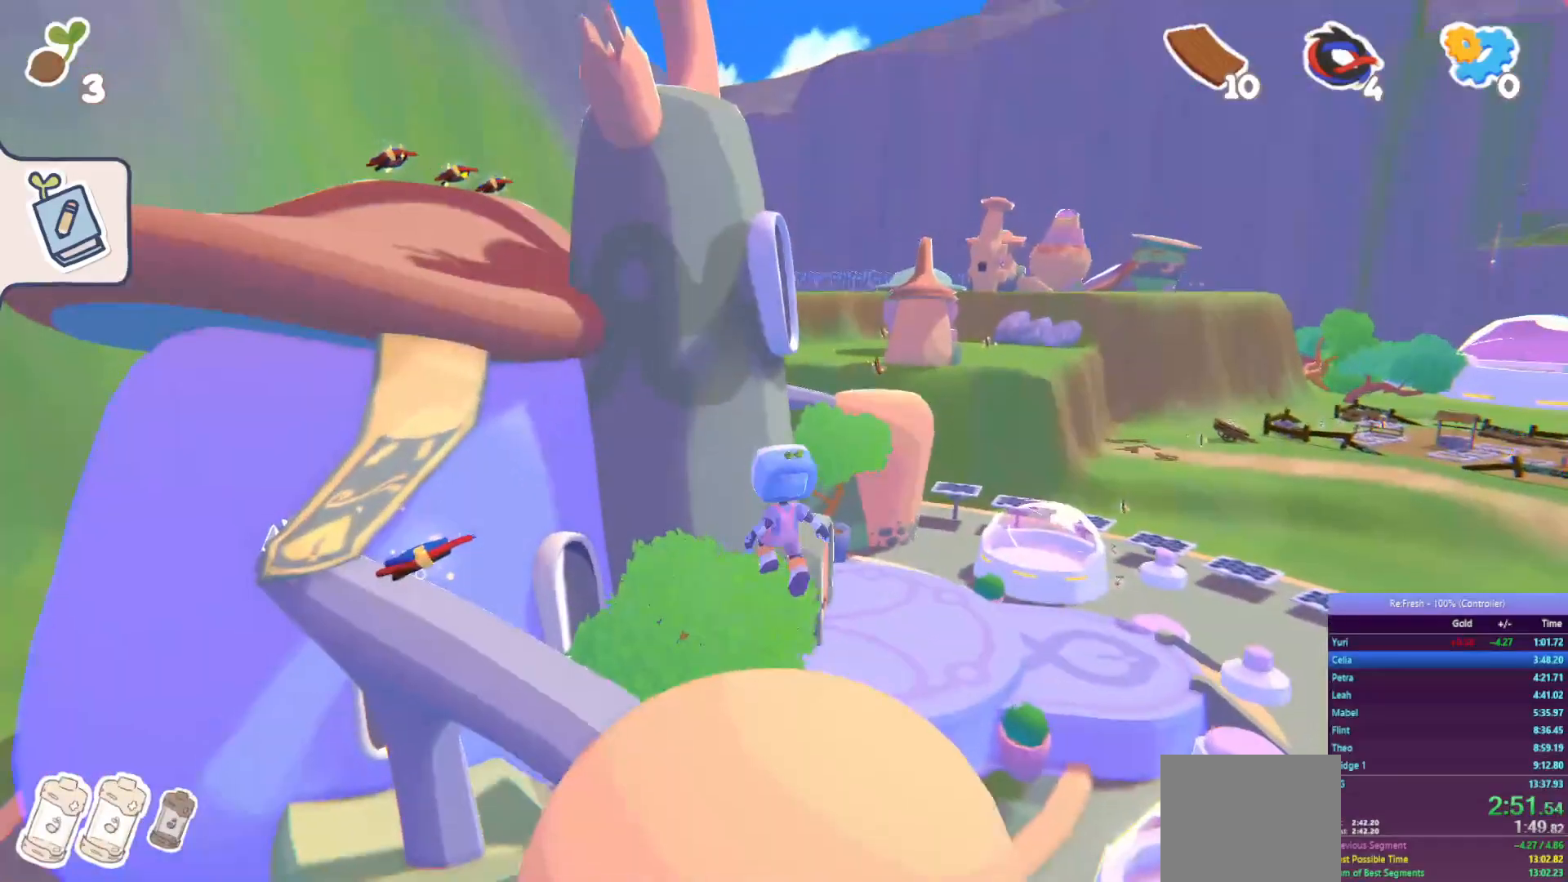
{"buttons": ["R2"], "left_stick": "up", "right_stick": "center", "events": [[183, "right_stick", "left"], [317, "right_stick", "center"]]}
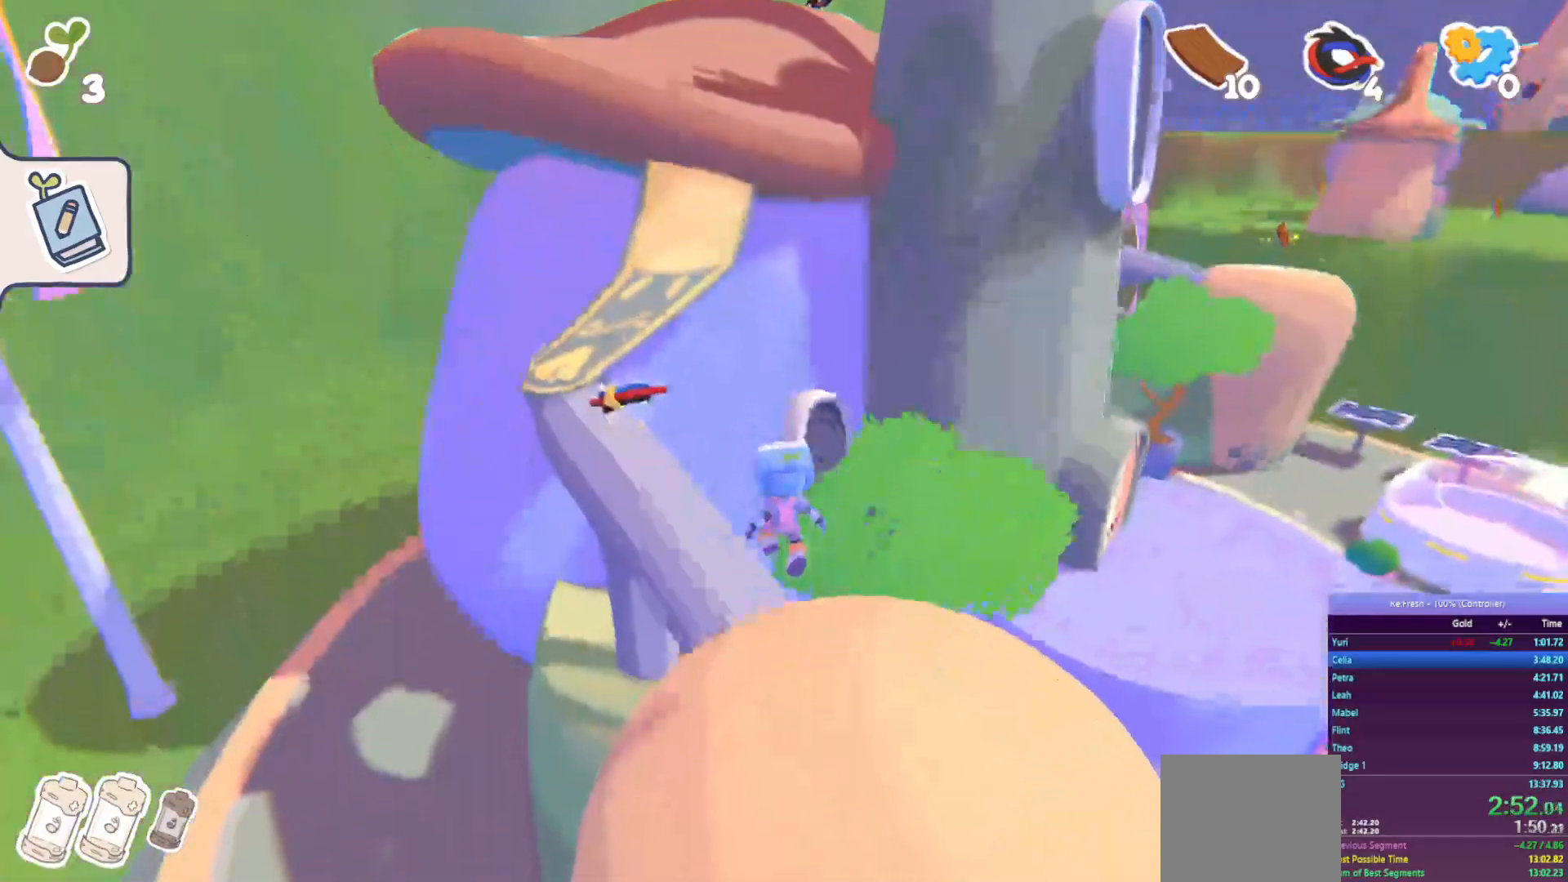
{"buttons": ["R2"], "left_stick": "up", "right_stick": "center", "events": []}
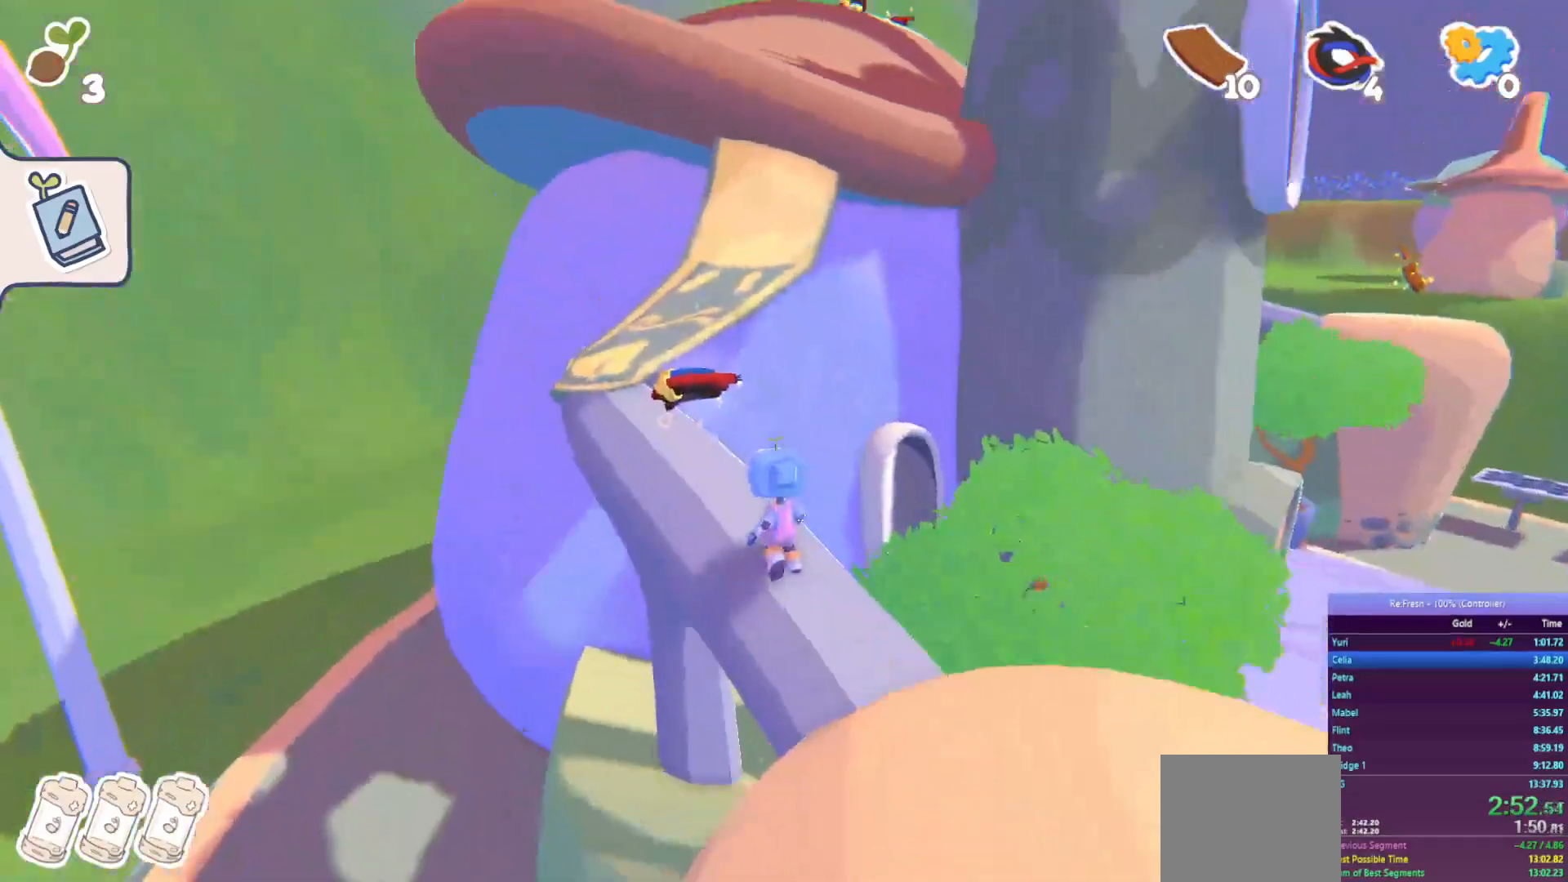
{"buttons": ["CROSS", "R2"], "left_stick": "up", "right_stick": "center", "events": [[300, "CROSS", "down"]]}
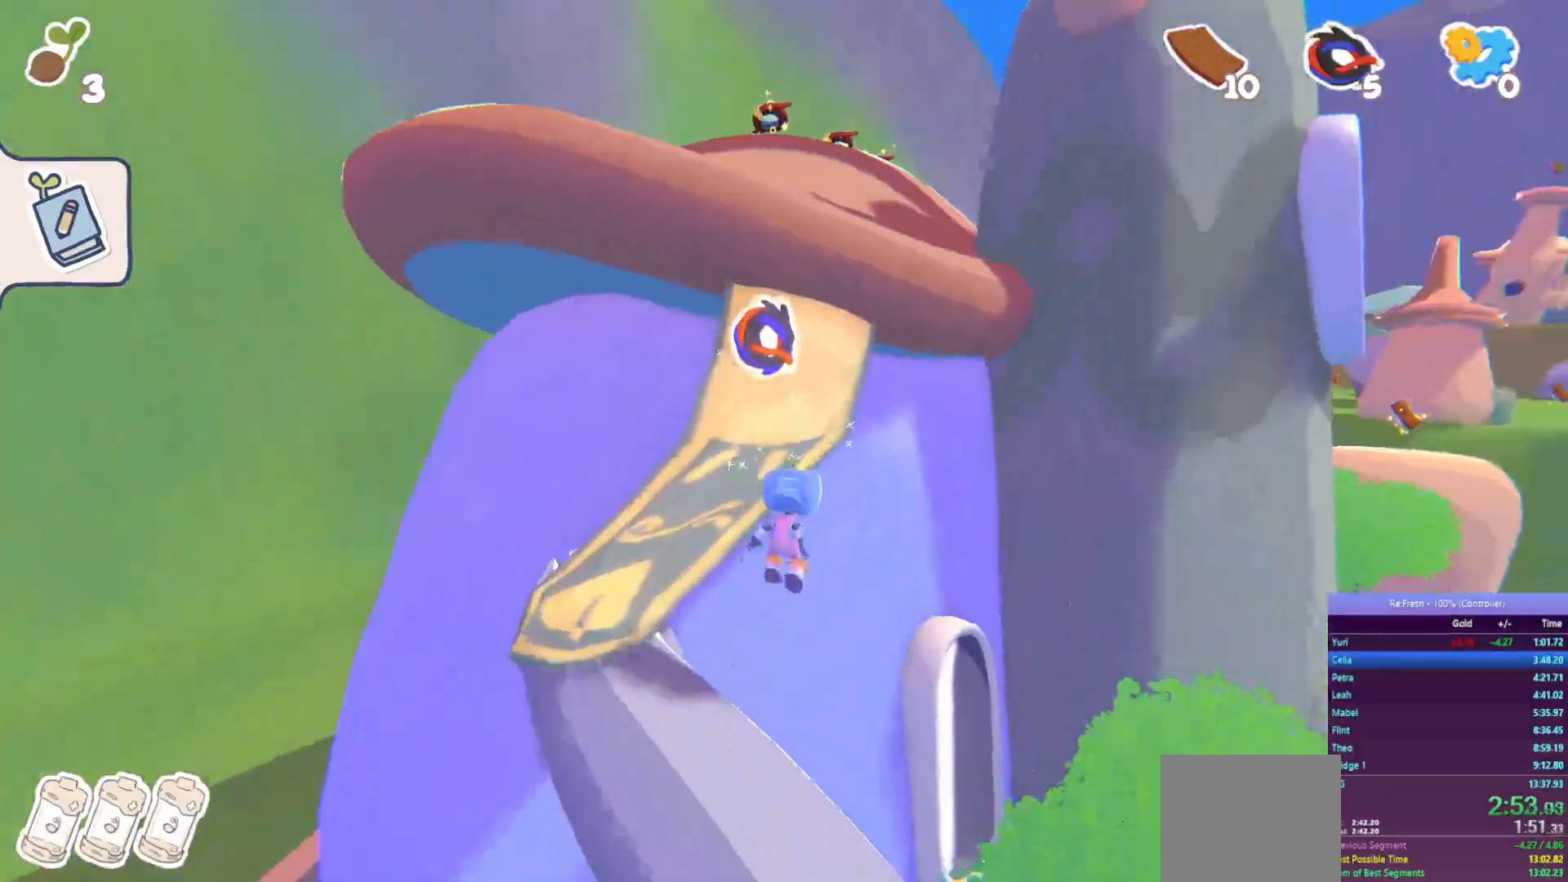
{"buttons": ["CROSS", "R2"], "left_stick": "up", "right_stick": "center", "events": [[100, "CROSS", "up"], [300, "CROSS", "down"]]}
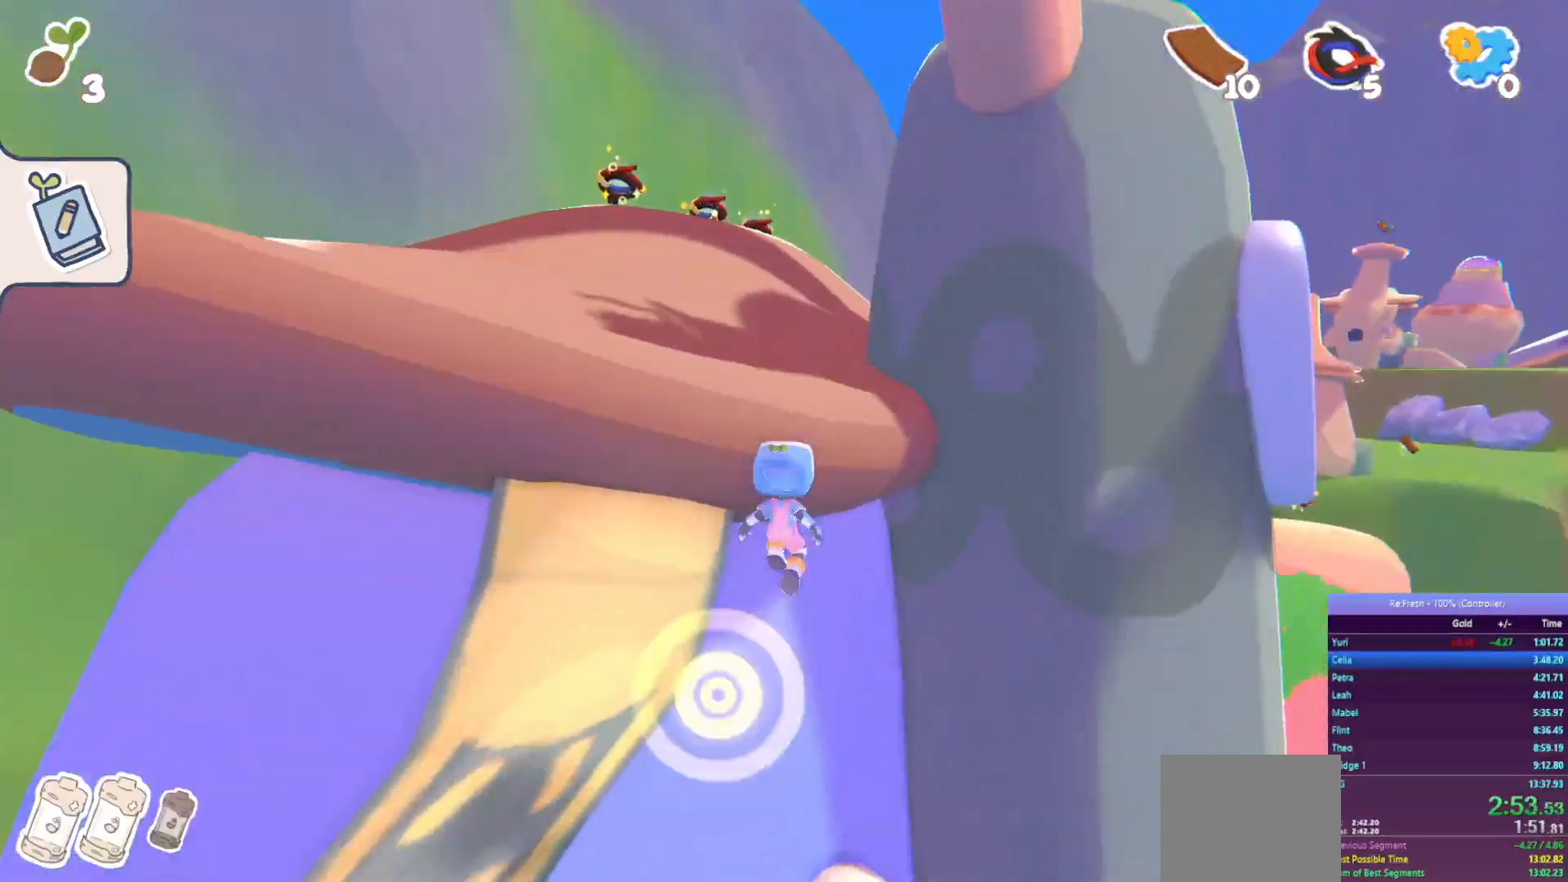
{"buttons": ["R2"], "left_stick": "up", "right_stick": "center", "events": [[150, "CROSS", "up"], [233, "CROSS", "down"], [433, "CROSS", "up"]]}
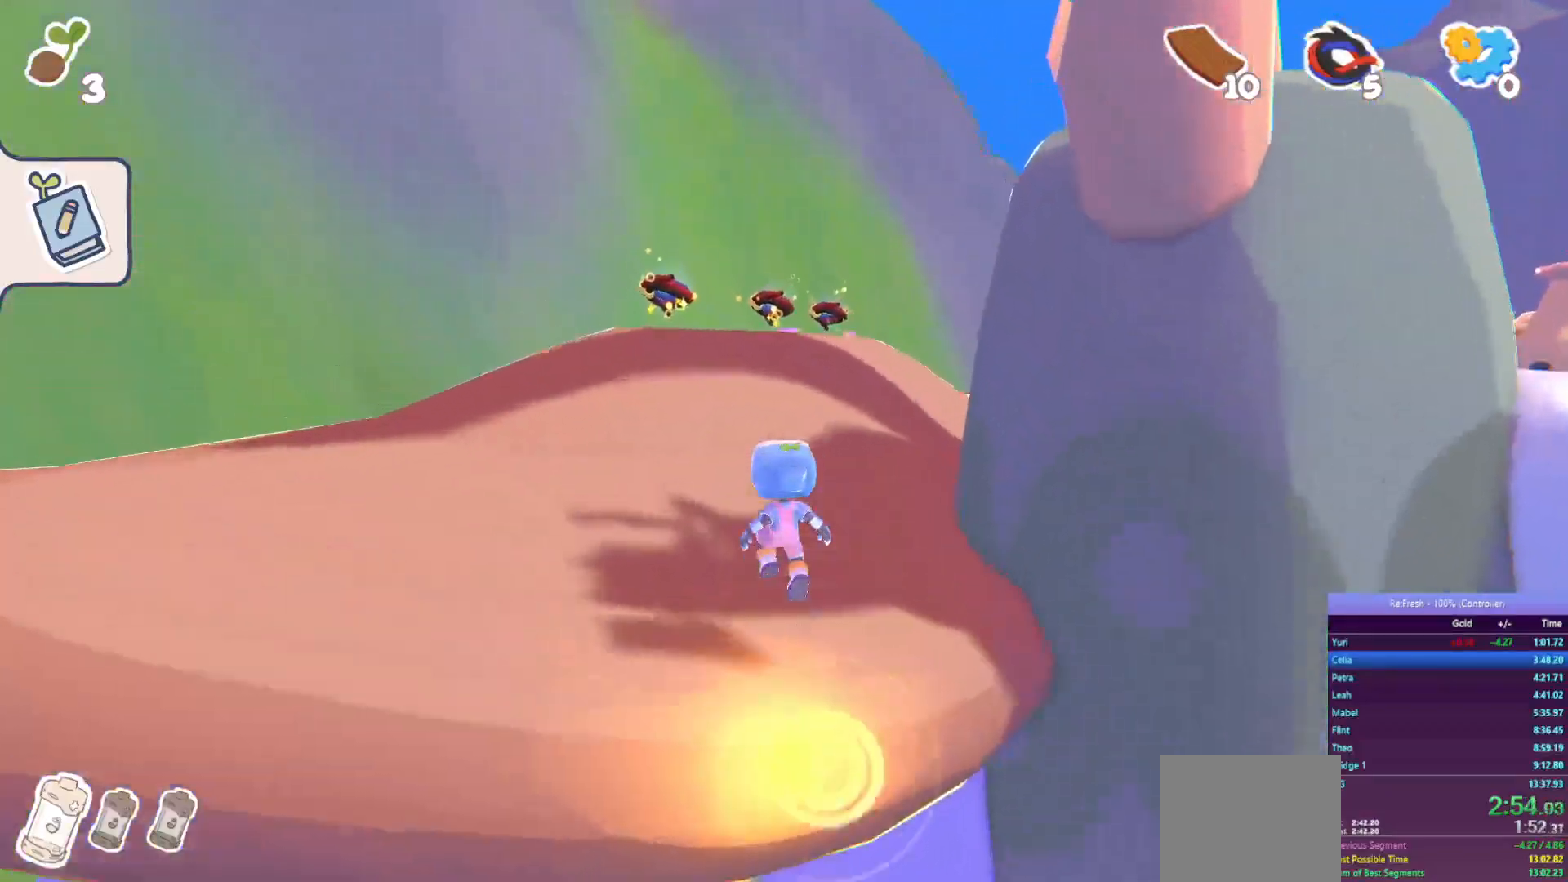
{"buttons": ["R2"], "left_stick": "up", "right_stick": "center", "events": []}
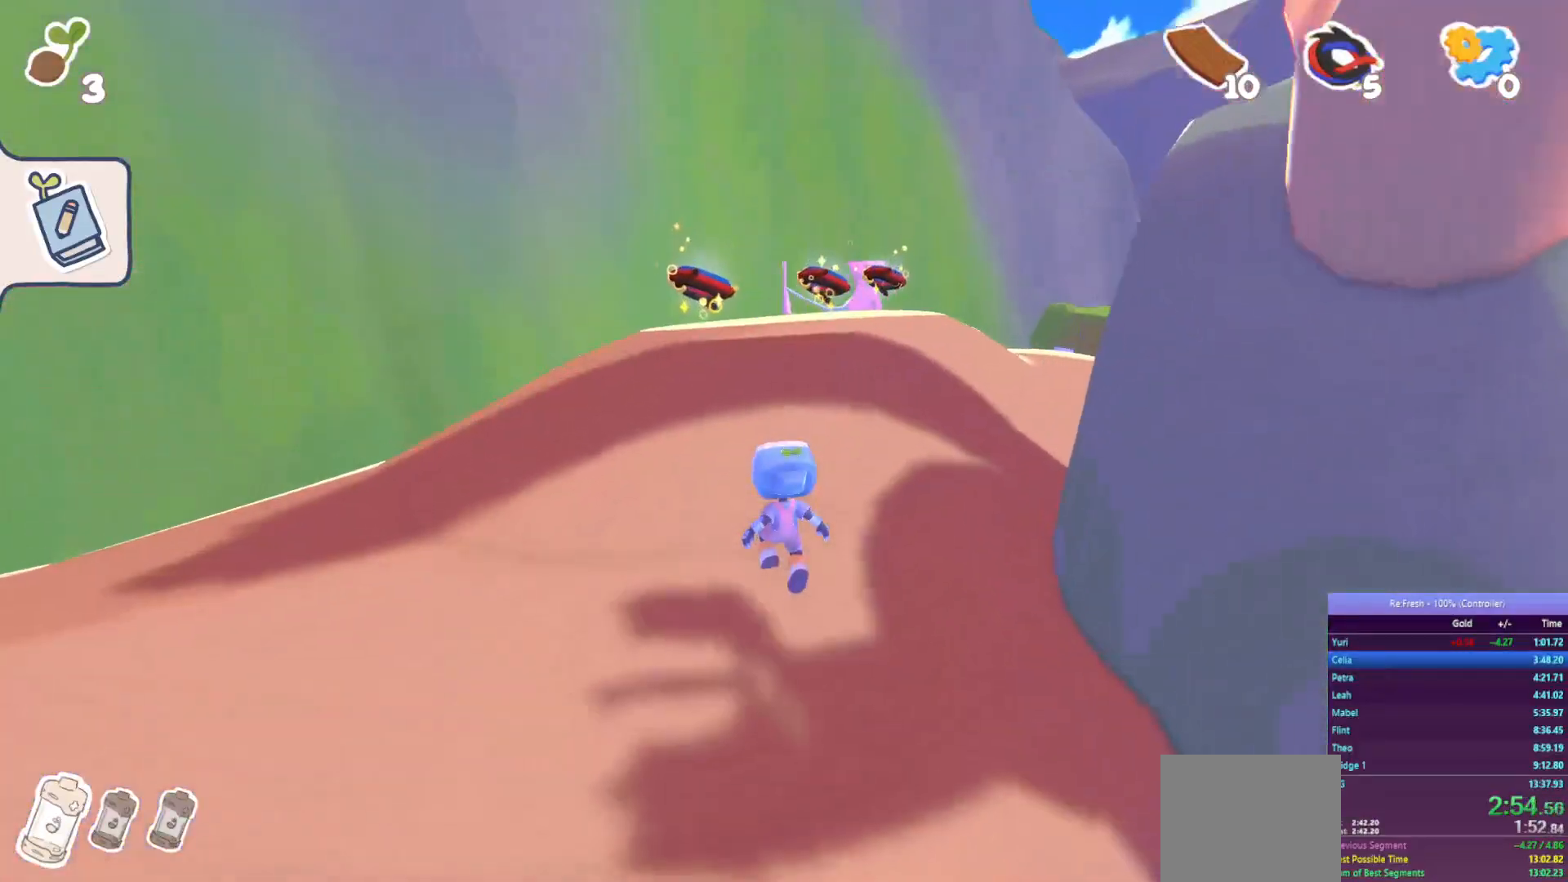
{"buttons": ["R2"], "left_stick": "up", "right_stick": "center", "events": []}
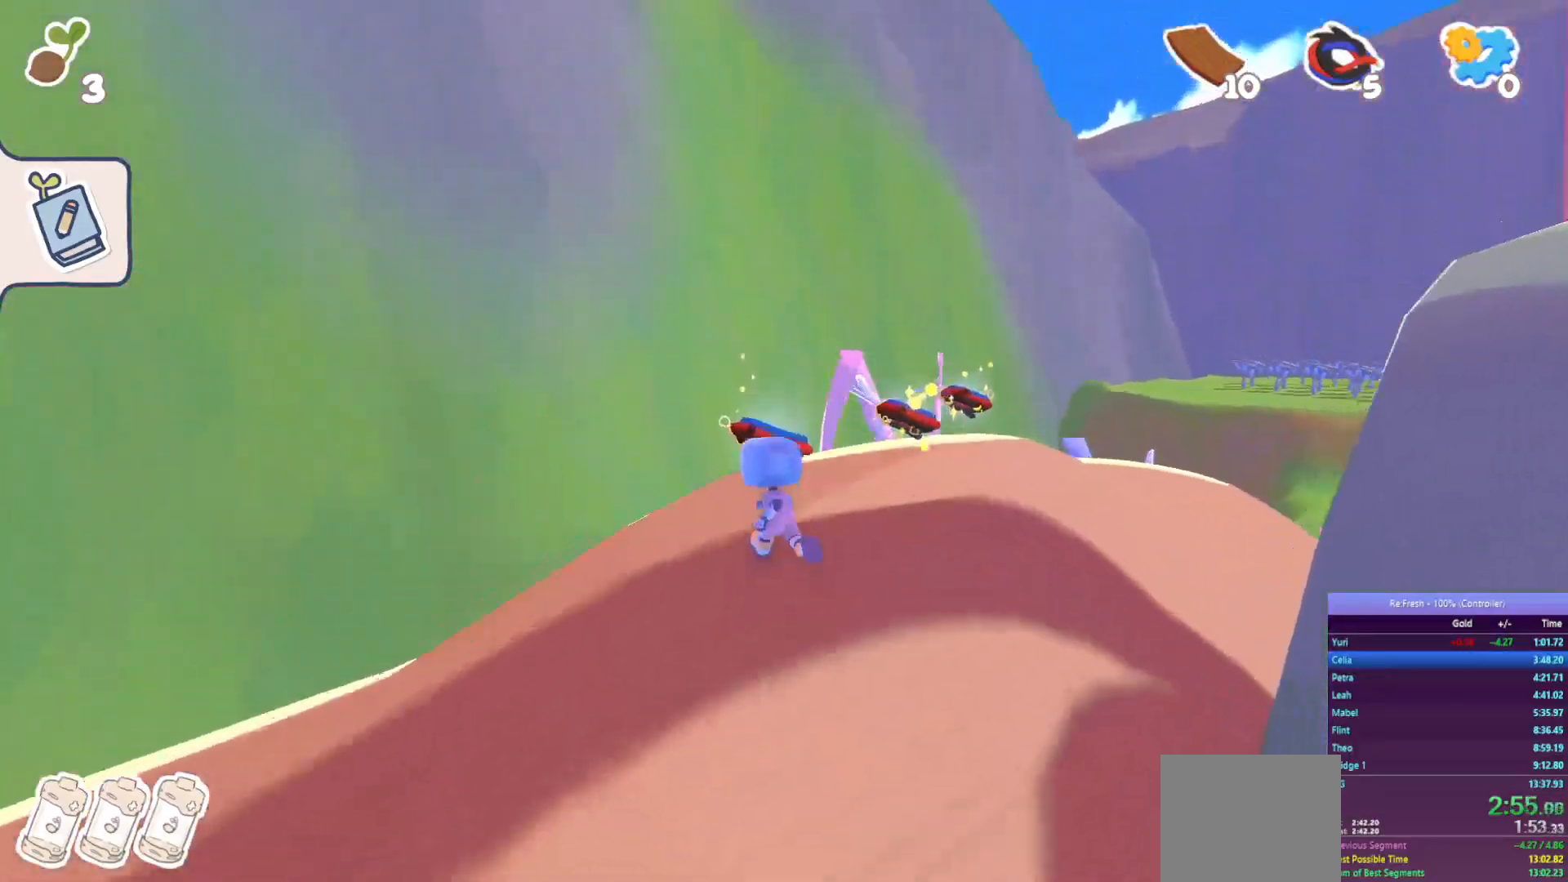
{"buttons": ["R2"], "left_stick": "up", "right_stick": "center", "events": [[17, "right_stick", "right"], [283, "right_stick", "center"]]}
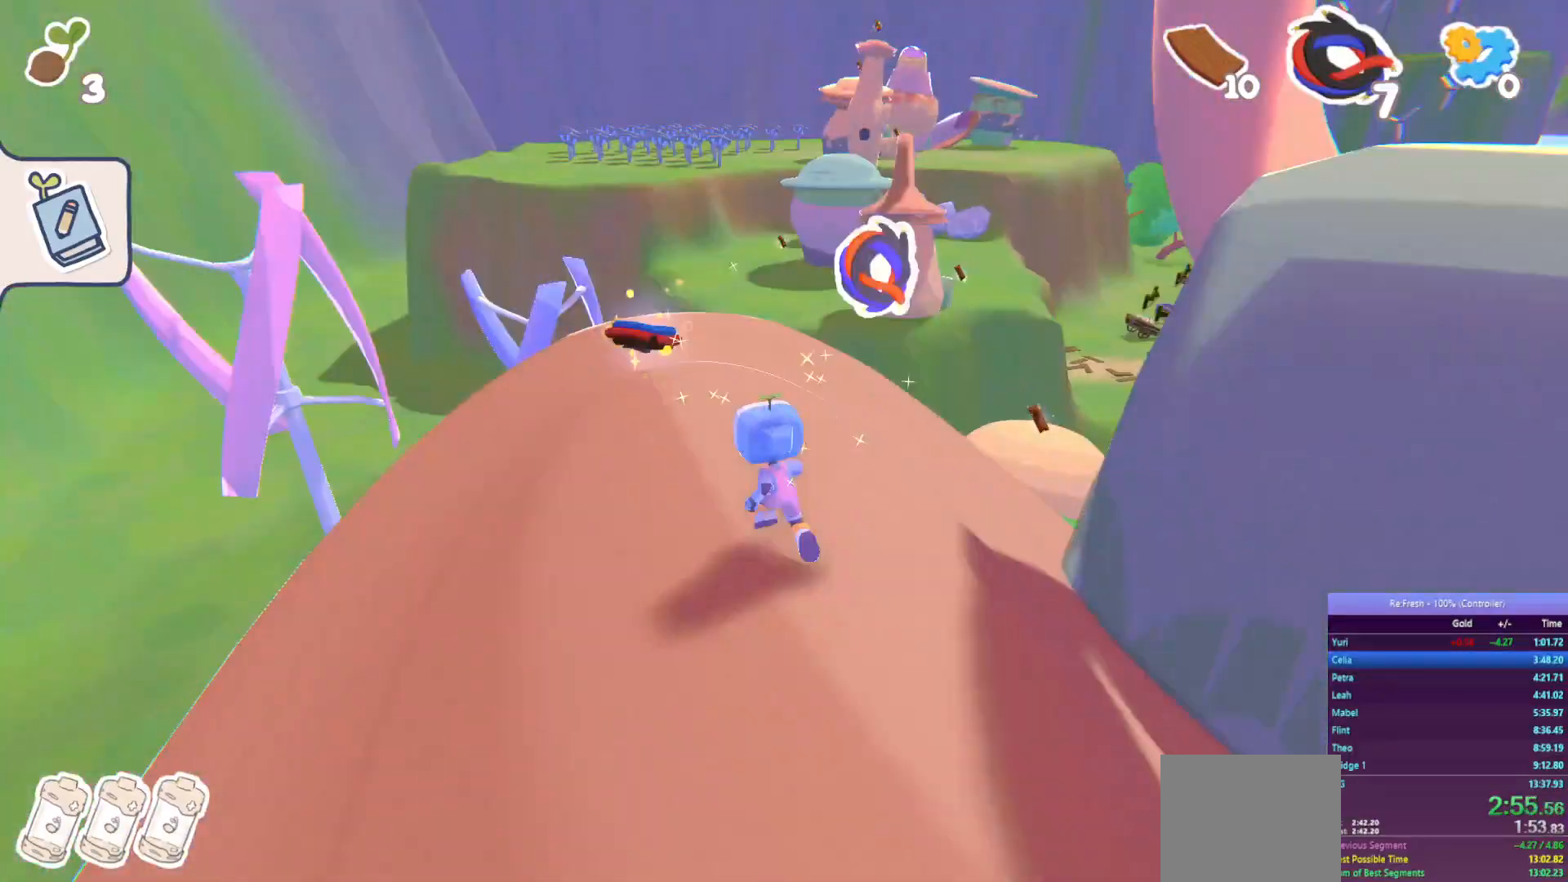
{"buttons": ["R2"], "left_stick": "up", "right_stick": "right", "events": [[350, "right_stick", "right"]]}
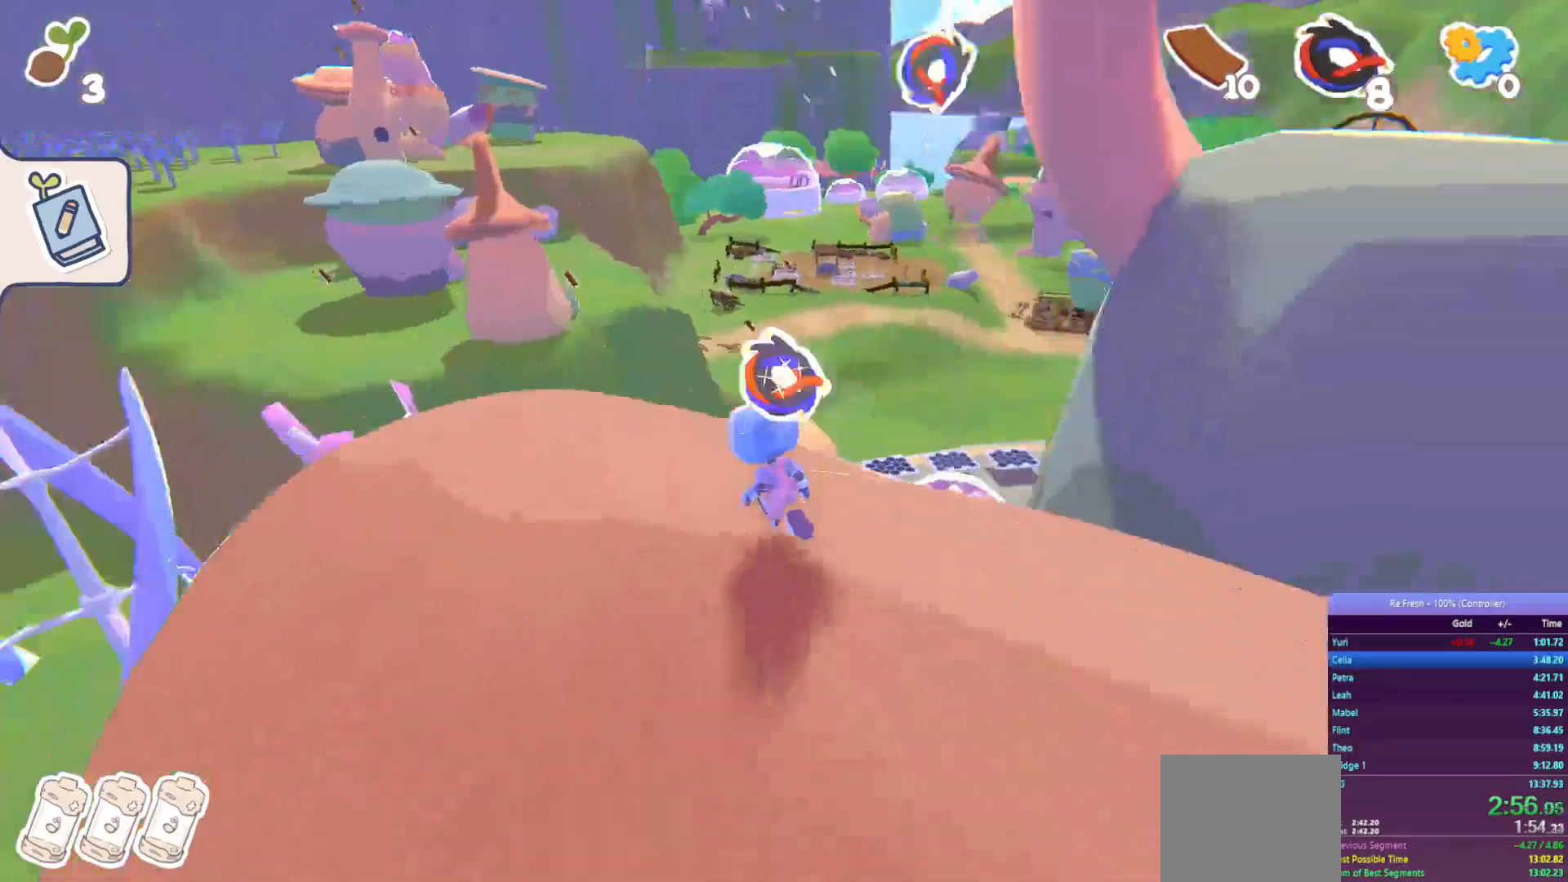
{"buttons": ["R2"], "left_stick": "up-left", "right_stick": "center", "events": [[100, "right_stick", "center"], [167, "CROSS", "down"], [367, "left_stick", "up-left"], [450, "CROSS", "up"]]}
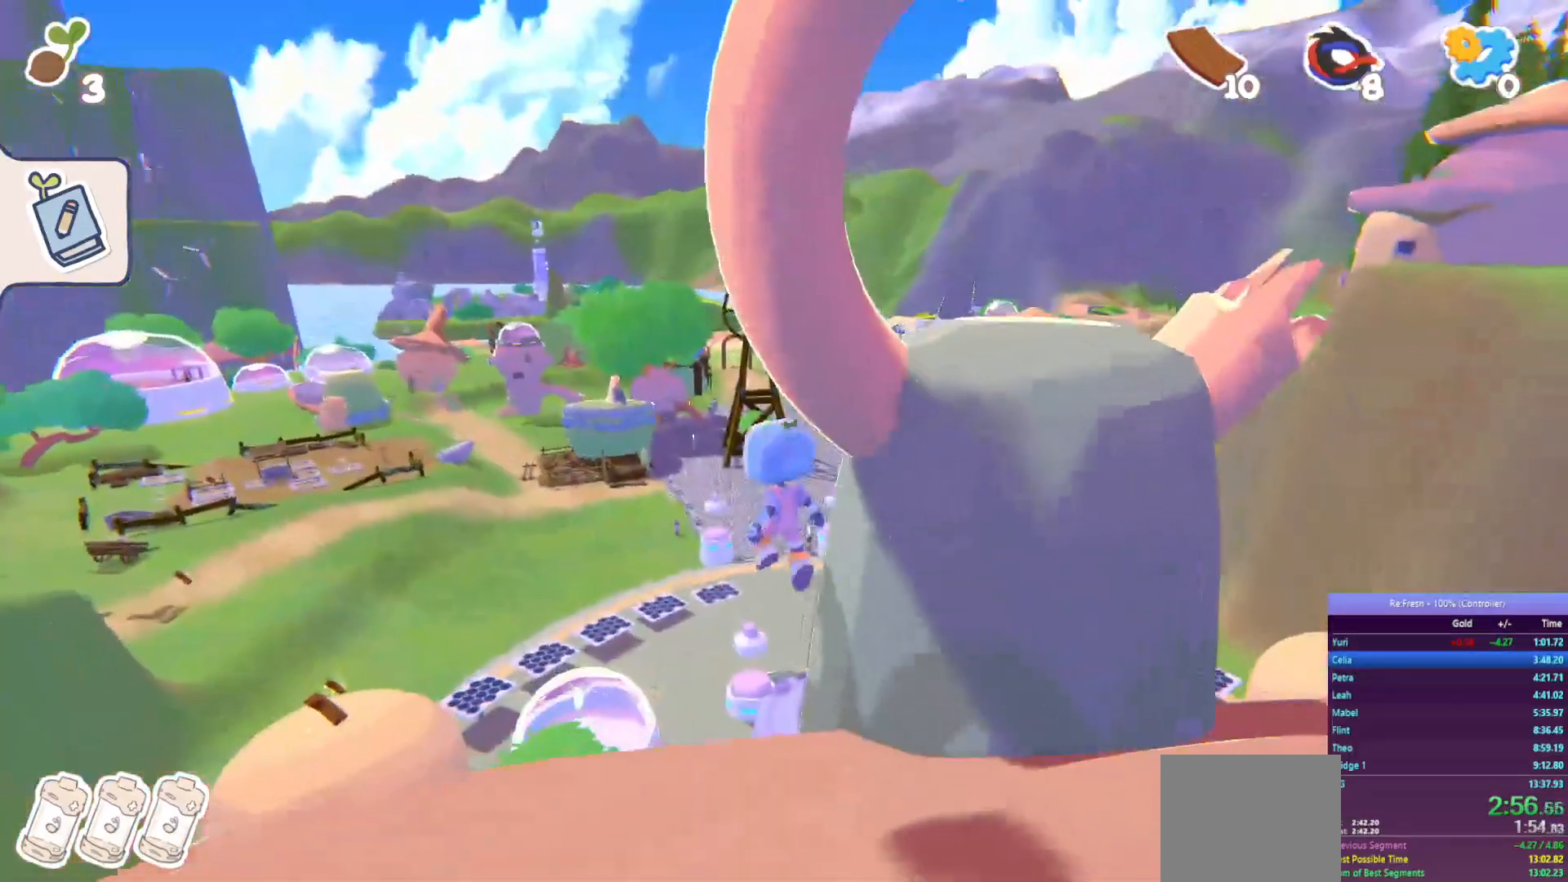
{"buttons": ["R2"], "left_stick": "up", "right_stick": "center", "events": [[167, "left_stick", "up"], [183, "CROSS", "down"], [483, "CROSS", "up"]]}
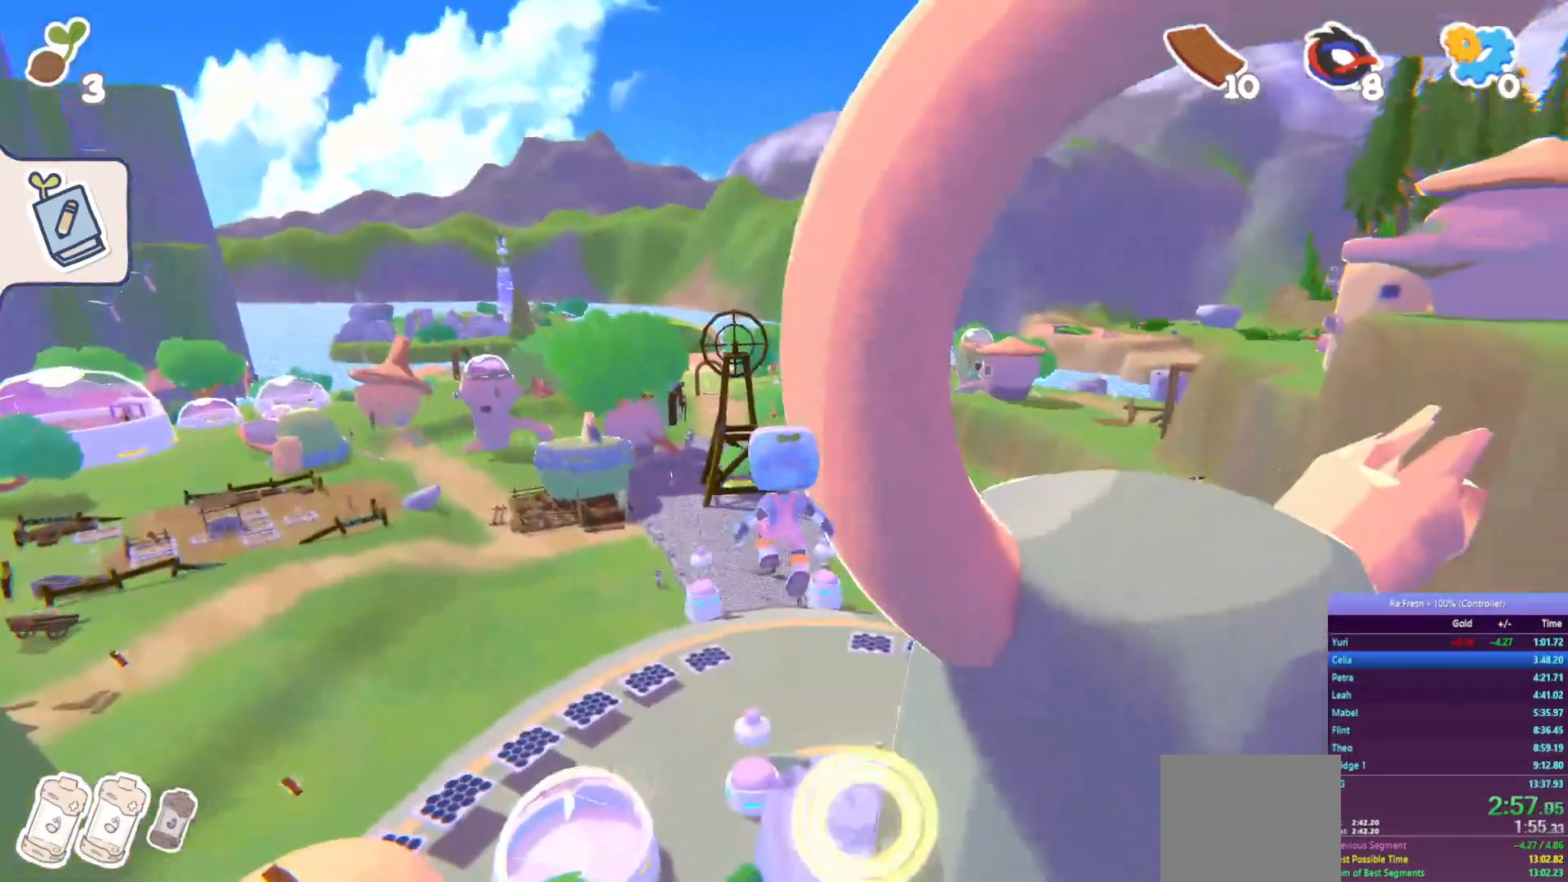
{"buttons": ["CROSS", "R2"], "left_stick": "up", "right_stick": "center", "events": [[17, "left_stick", "center"], [183, "CROSS", "down"], [300, "left_stick", "up"]]}
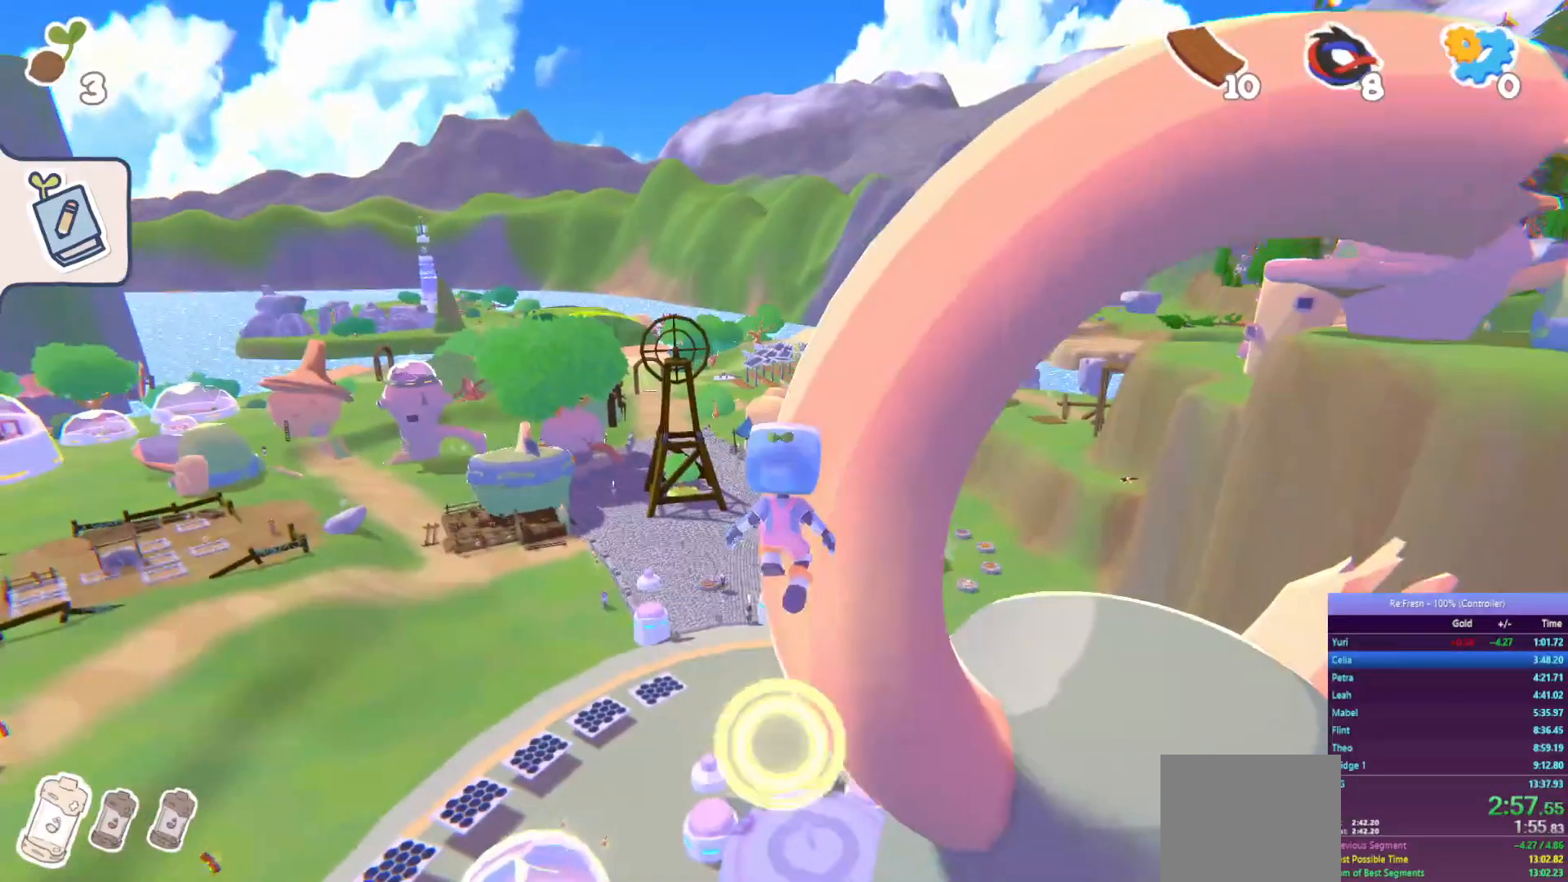
{"buttons": ["CROSS", "R2"], "left_stick": "up", "right_stick": "center", "events": [[33, "CROSS", "up"], [233, "CROSS", "down"]]}
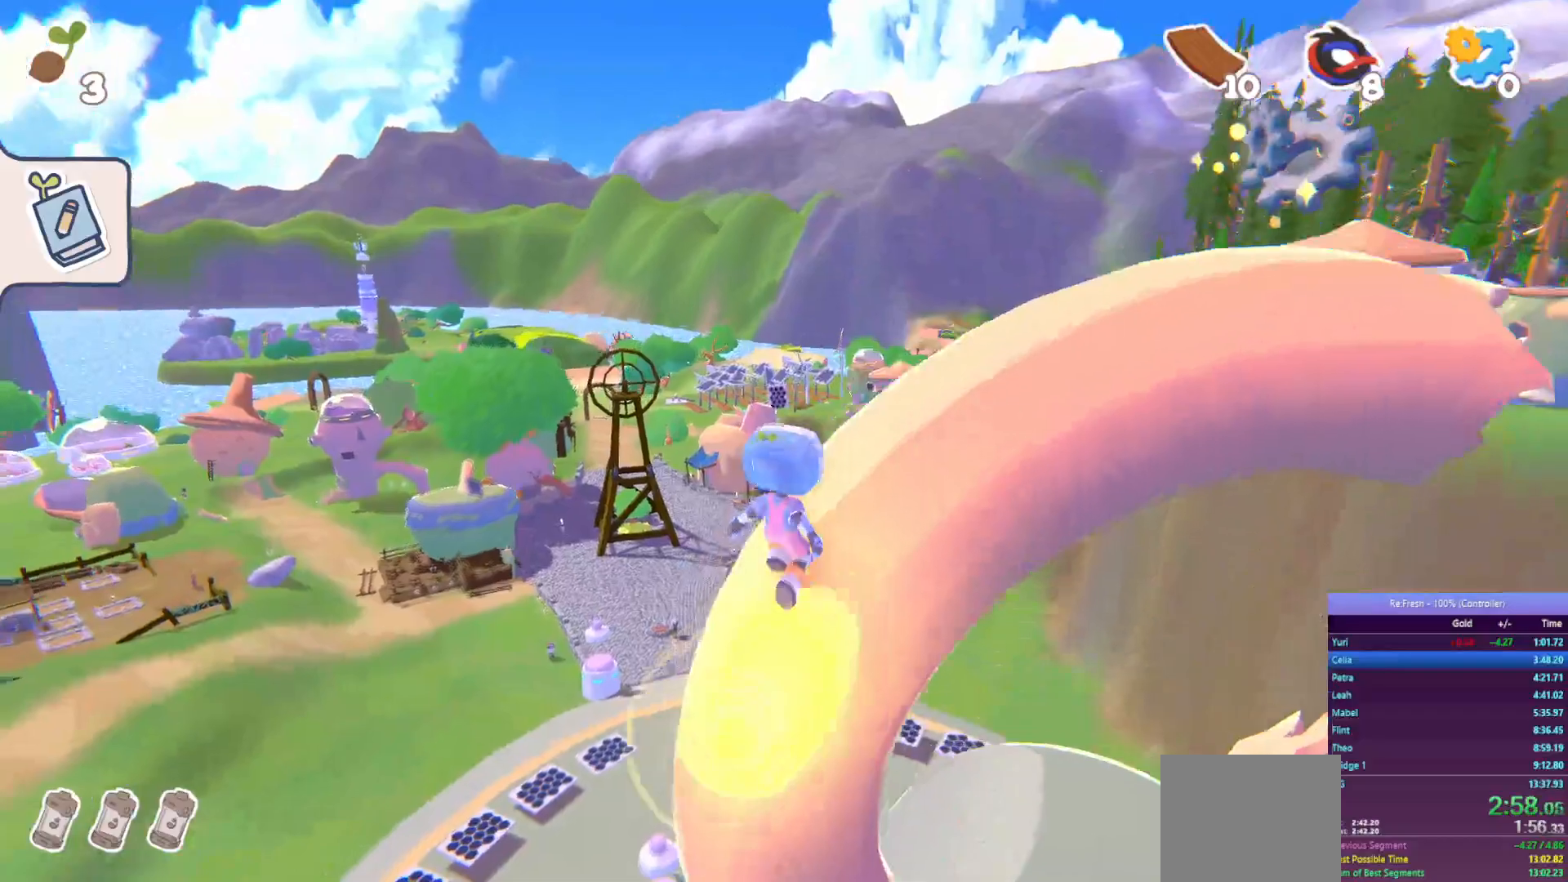
{"buttons": ["R2"], "left_stick": "up-right", "right_stick": "center", "events": [[117, "left_stick", "up-right"], [133, "CROSS", "up"]]}
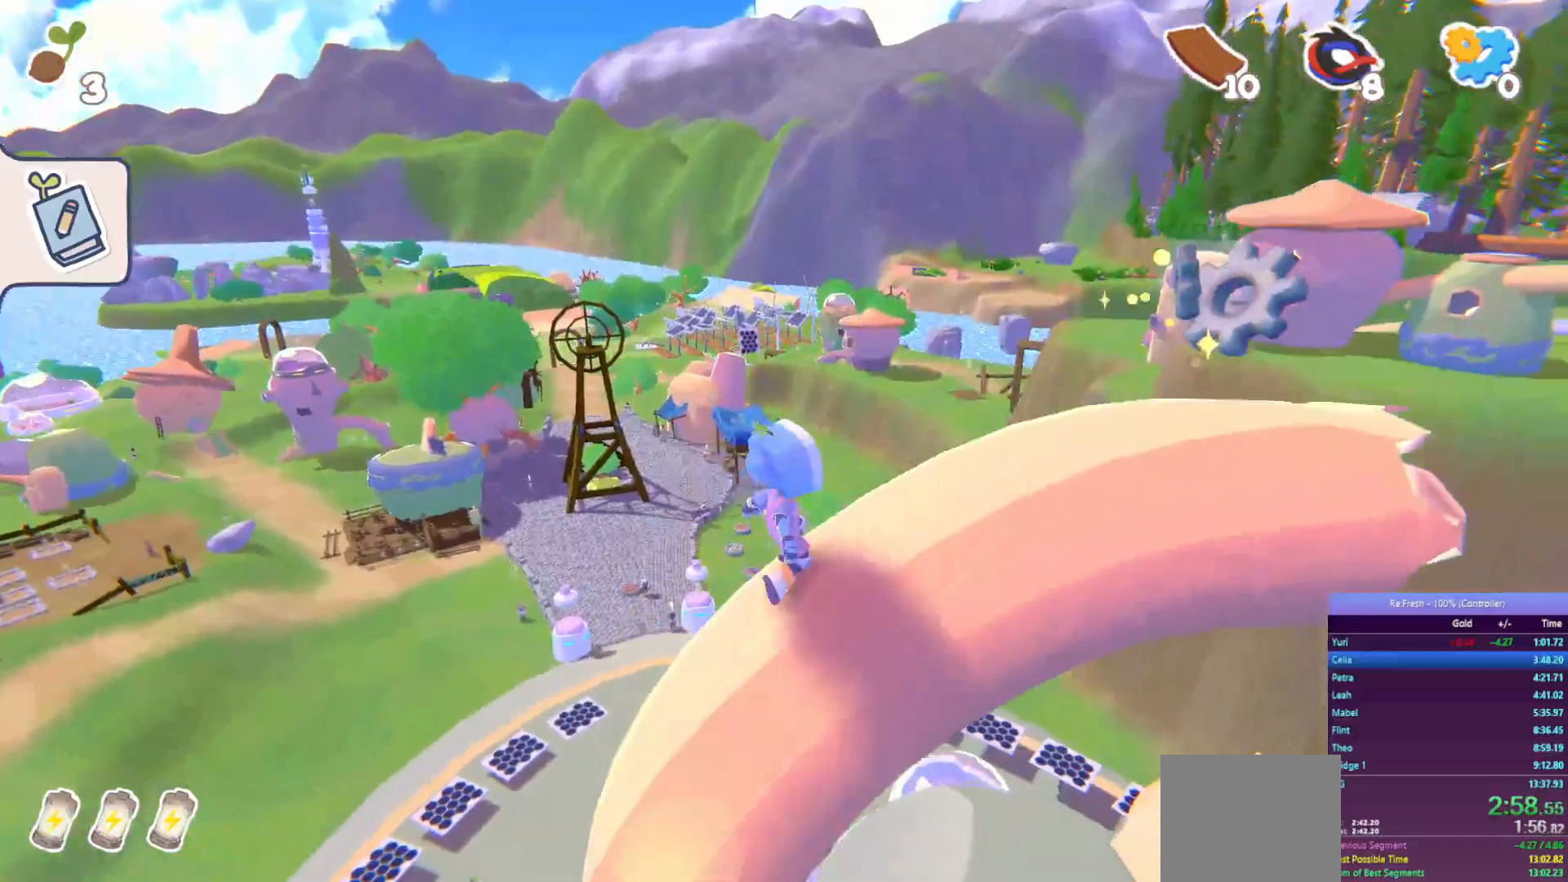
{"buttons": ["R2"], "left_stick": "up", "right_stick": "left", "events": [[383, "right_stick", "left"], [450, "left_stick", "up"]]}
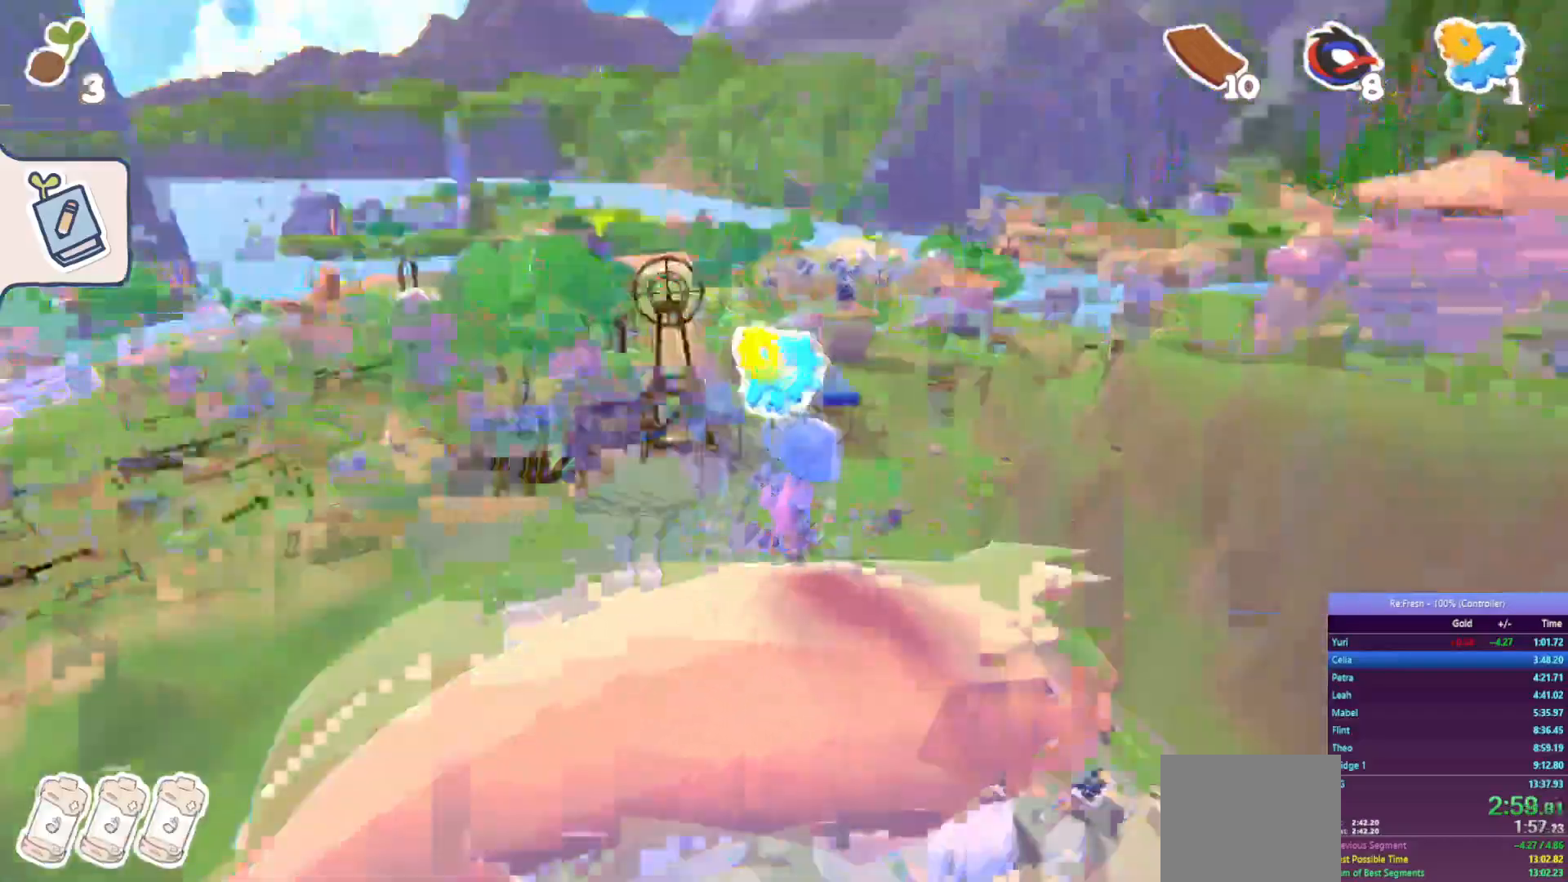
{"buttons": ["R2"], "left_stick": "up-left", "right_stick": "center", "events": [[17, "left_stick", "up-left"], [467, "right_stick", "center"]]}
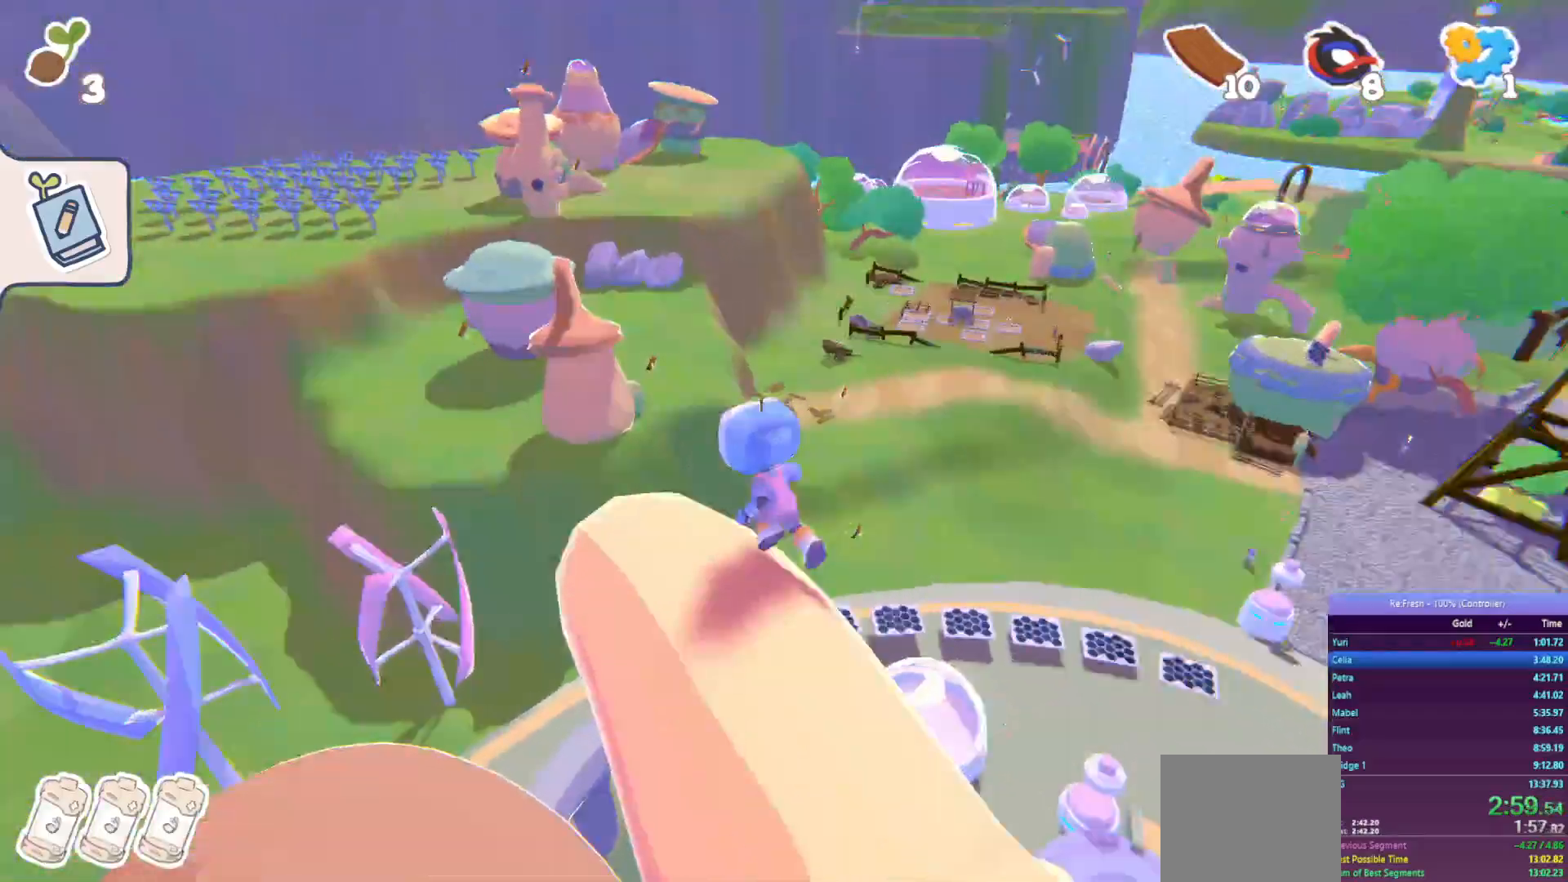
{"buttons": ["R2"], "left_stick": "up", "right_stick": "center", "events": [[167, "CROSS", "down"], [333, "CROSS", "up"], [433, "left_stick", "up"]]}
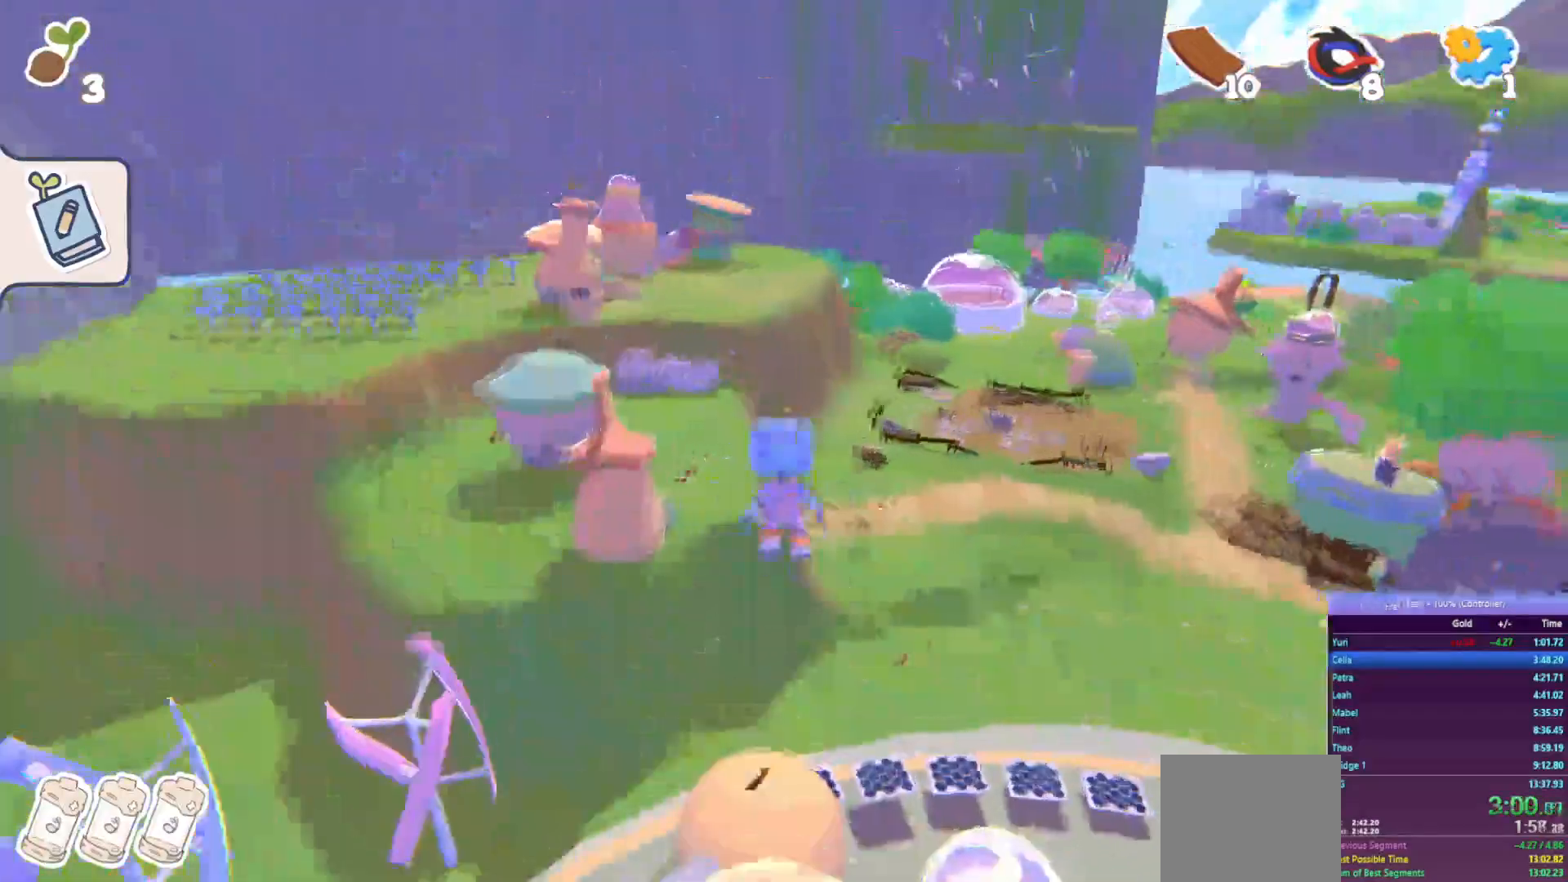
{"buttons": ["R2"], "left_stick": "up", "right_stick": "center", "events": []}
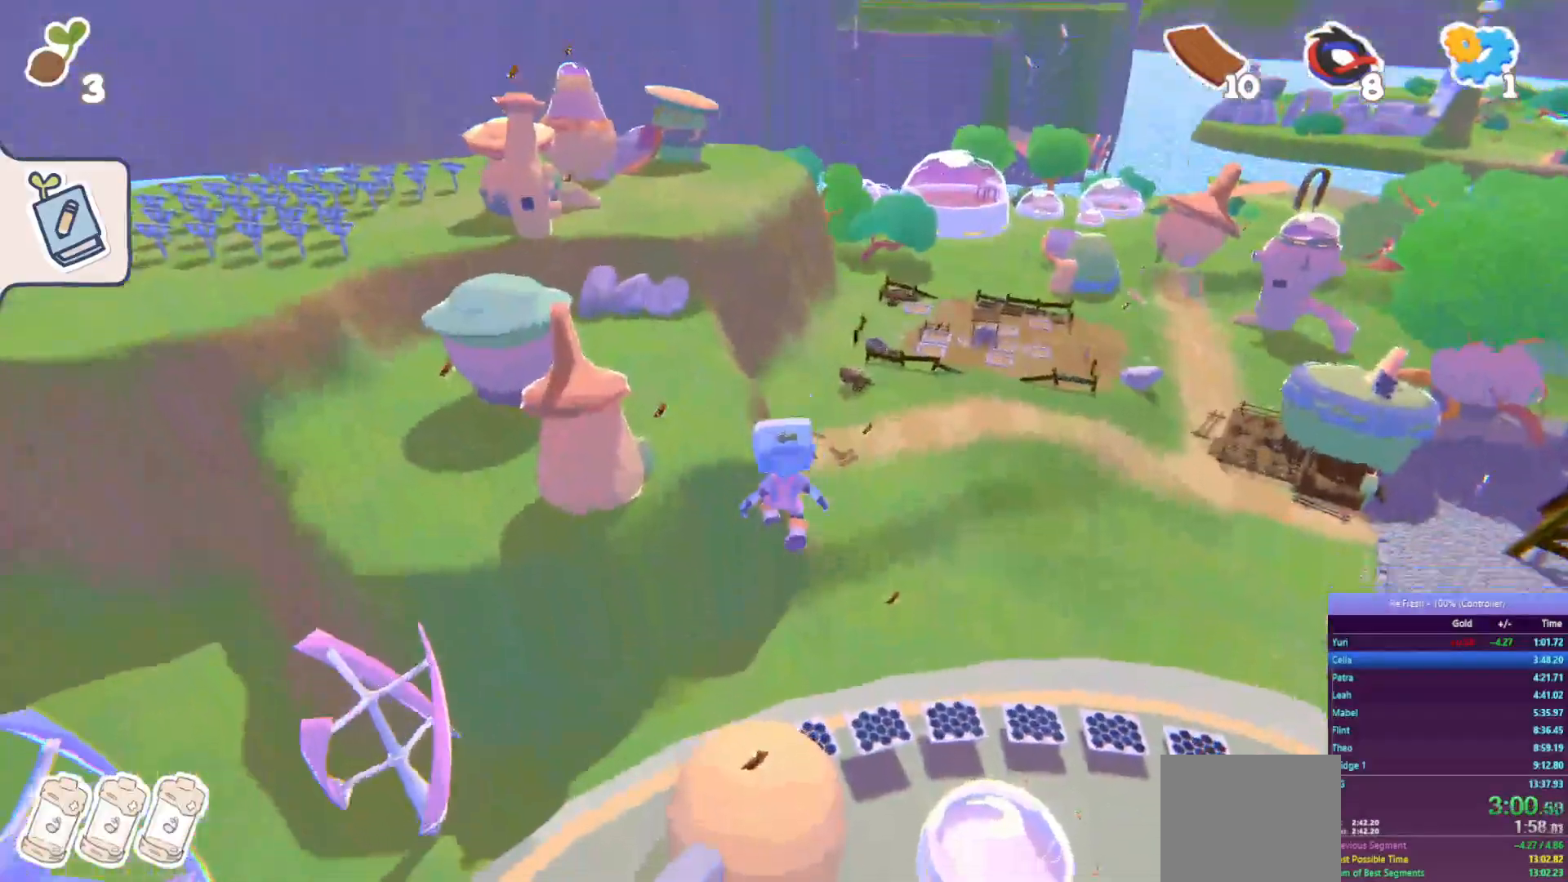
{"buttons": ["R2"], "left_stick": "down-left", "right_stick": "center", "events": [[300, "left_stick", "right"], [450, "left_stick", "down-left"]]}
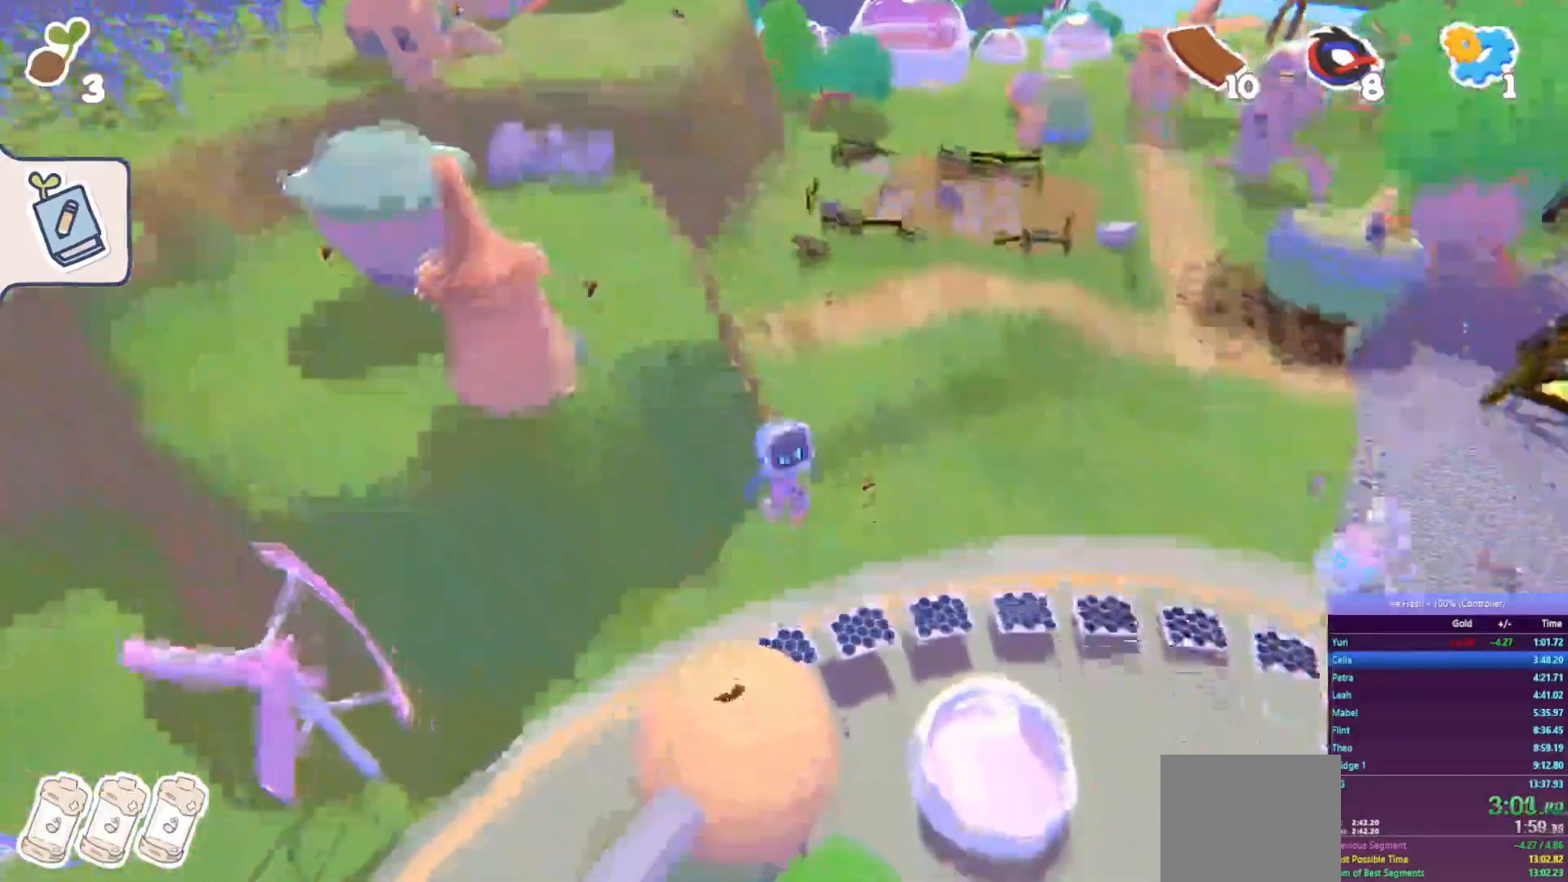
{"buttons": ["R2"], "left_stick": "up-left", "right_stick": "center", "events": [[67, "left_stick", "up-left"], [200, "left_stick", "up-right"], [317, "left_stick", "down-right"], [367, "left_stick", "down-left"], [483, "left_stick", "up-left"]]}
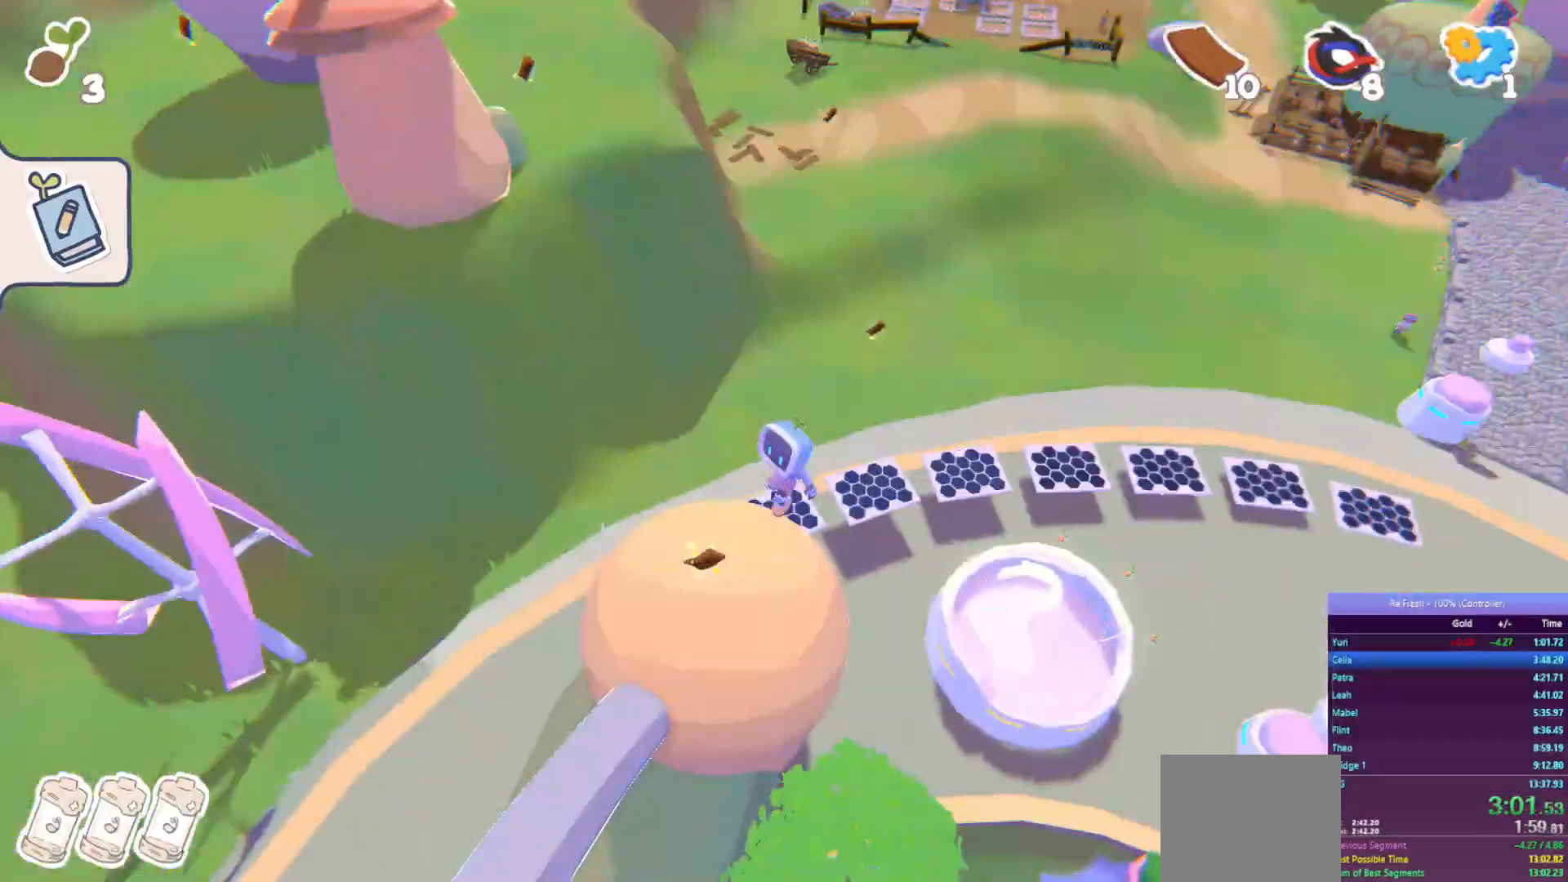
{"buttons": ["R2"], "left_stick": "up-left", "right_stick": "center", "events": []}
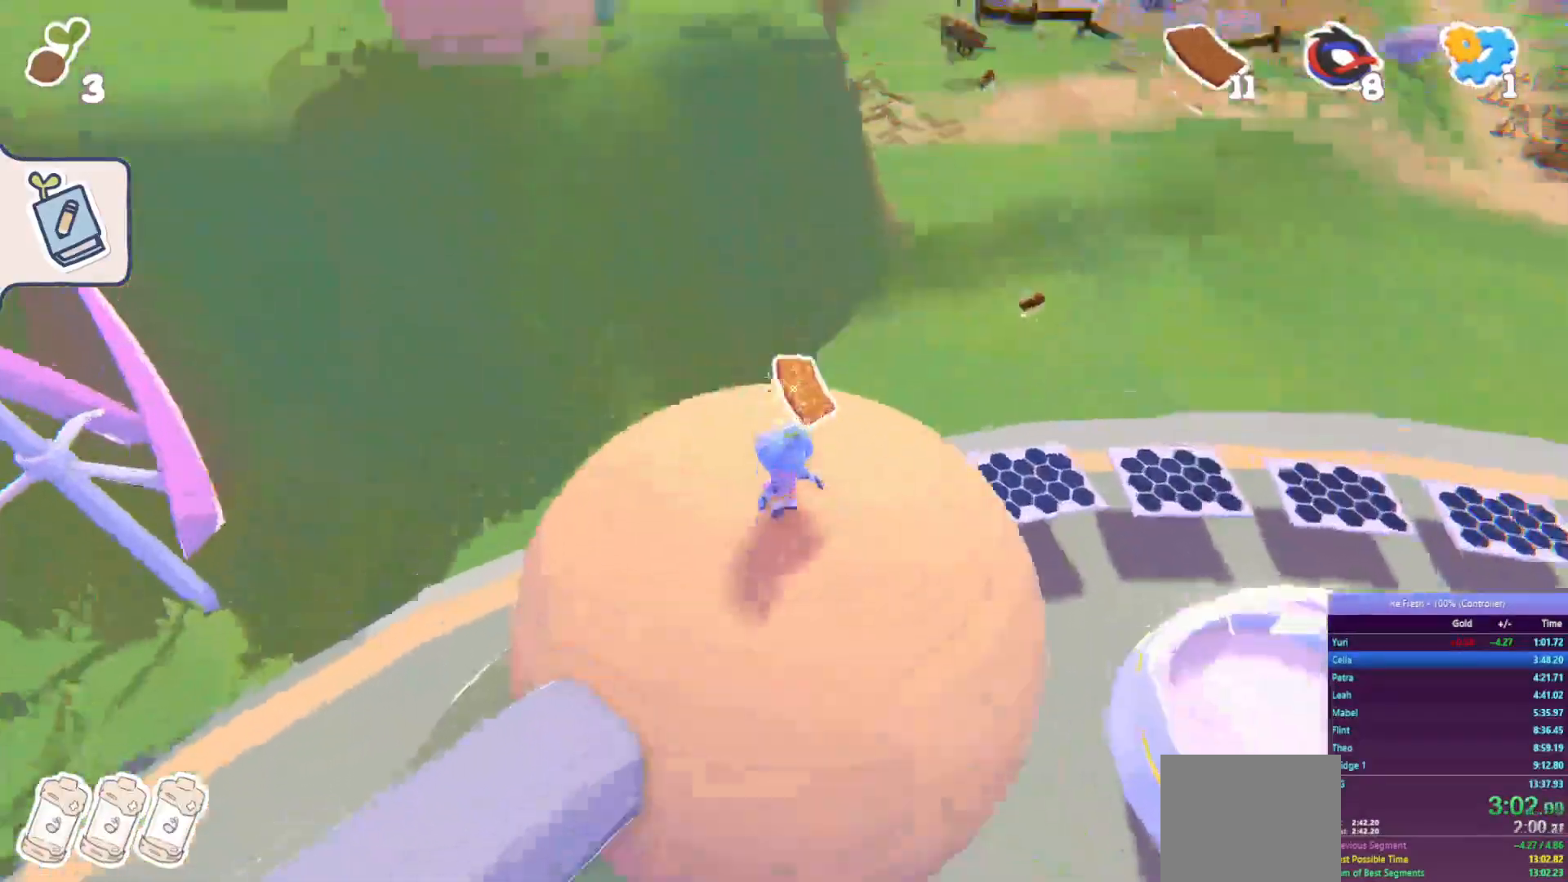
{"buttons": ["CROSS", "R2"], "left_stick": "up", "right_stick": "center", "events": [[233, "CROSS", "down"], [450, "left_stick", "up"]]}
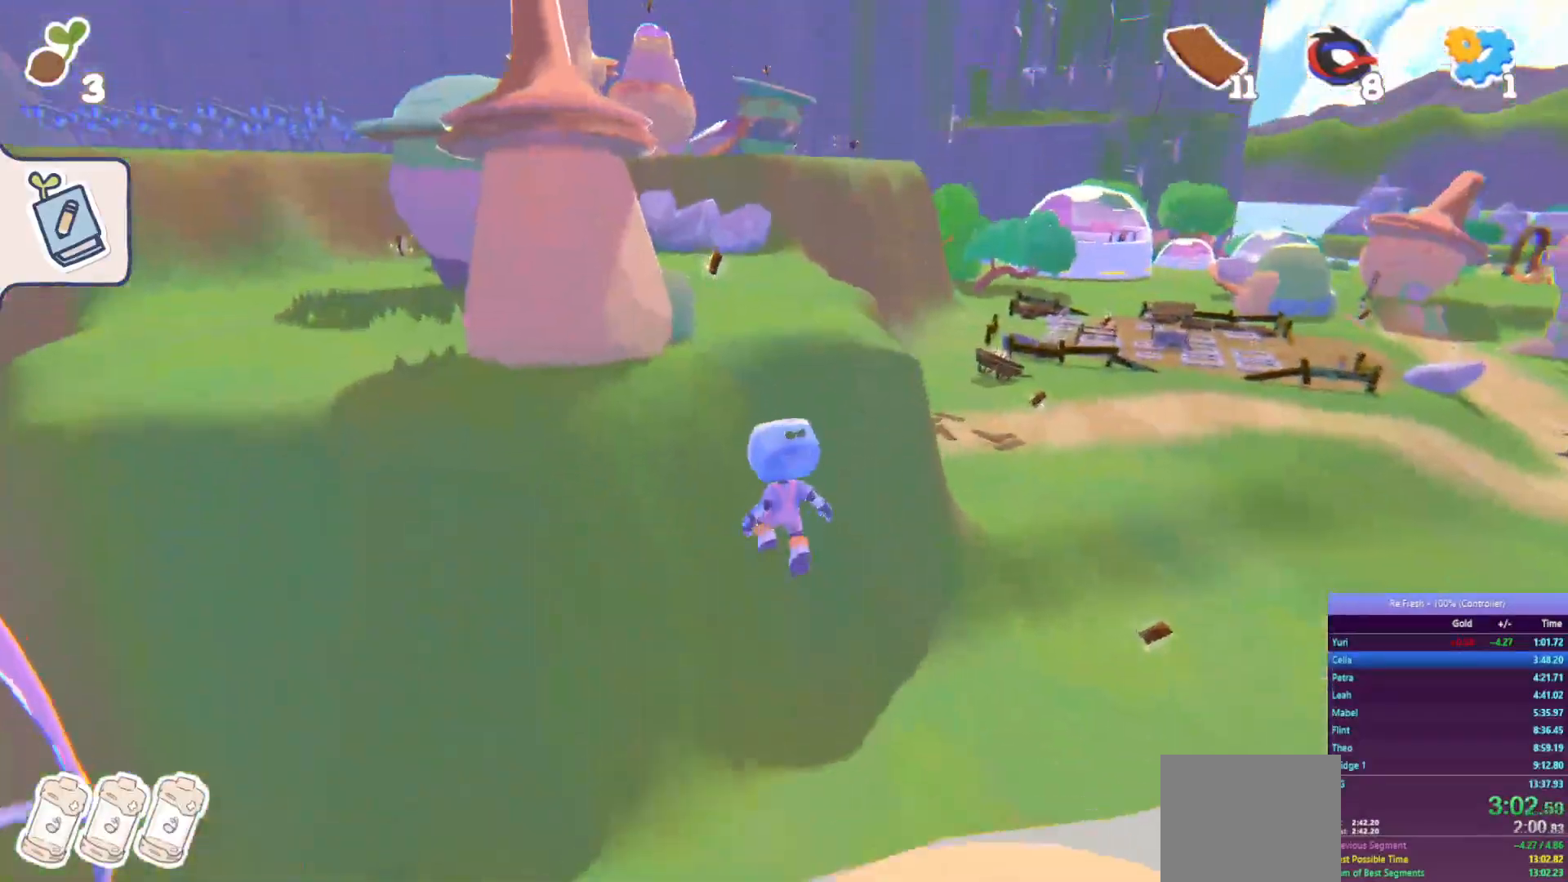
{"buttons": ["R2"], "left_stick": "up", "right_stick": "center", "events": [[233, "CROSS", "up"]]}
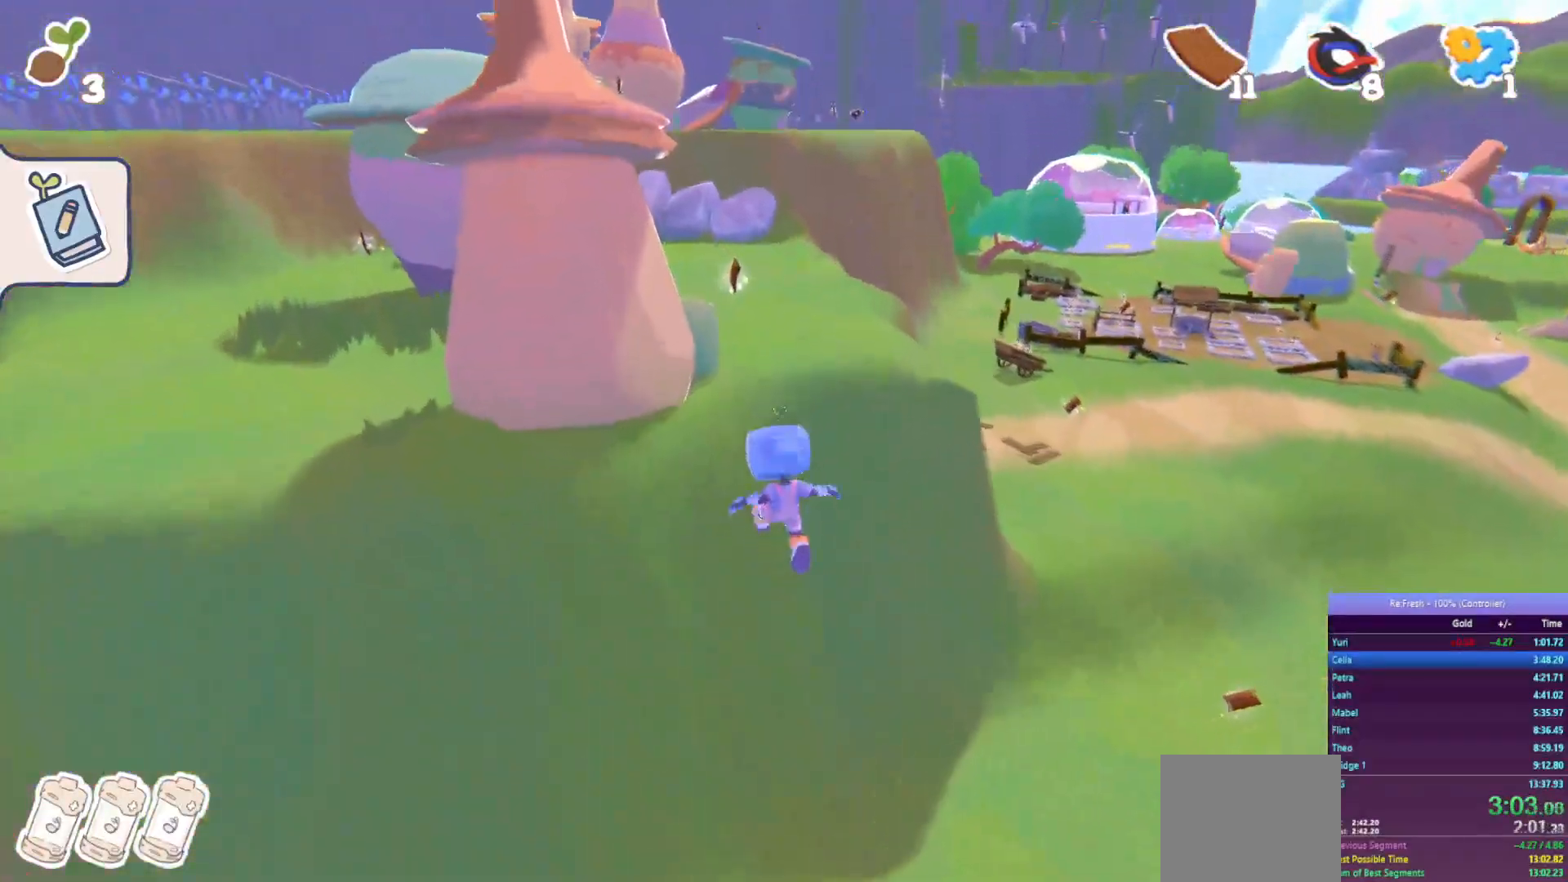
{"buttons": ["R2"], "left_stick": "up", "right_stick": "center", "events": []}
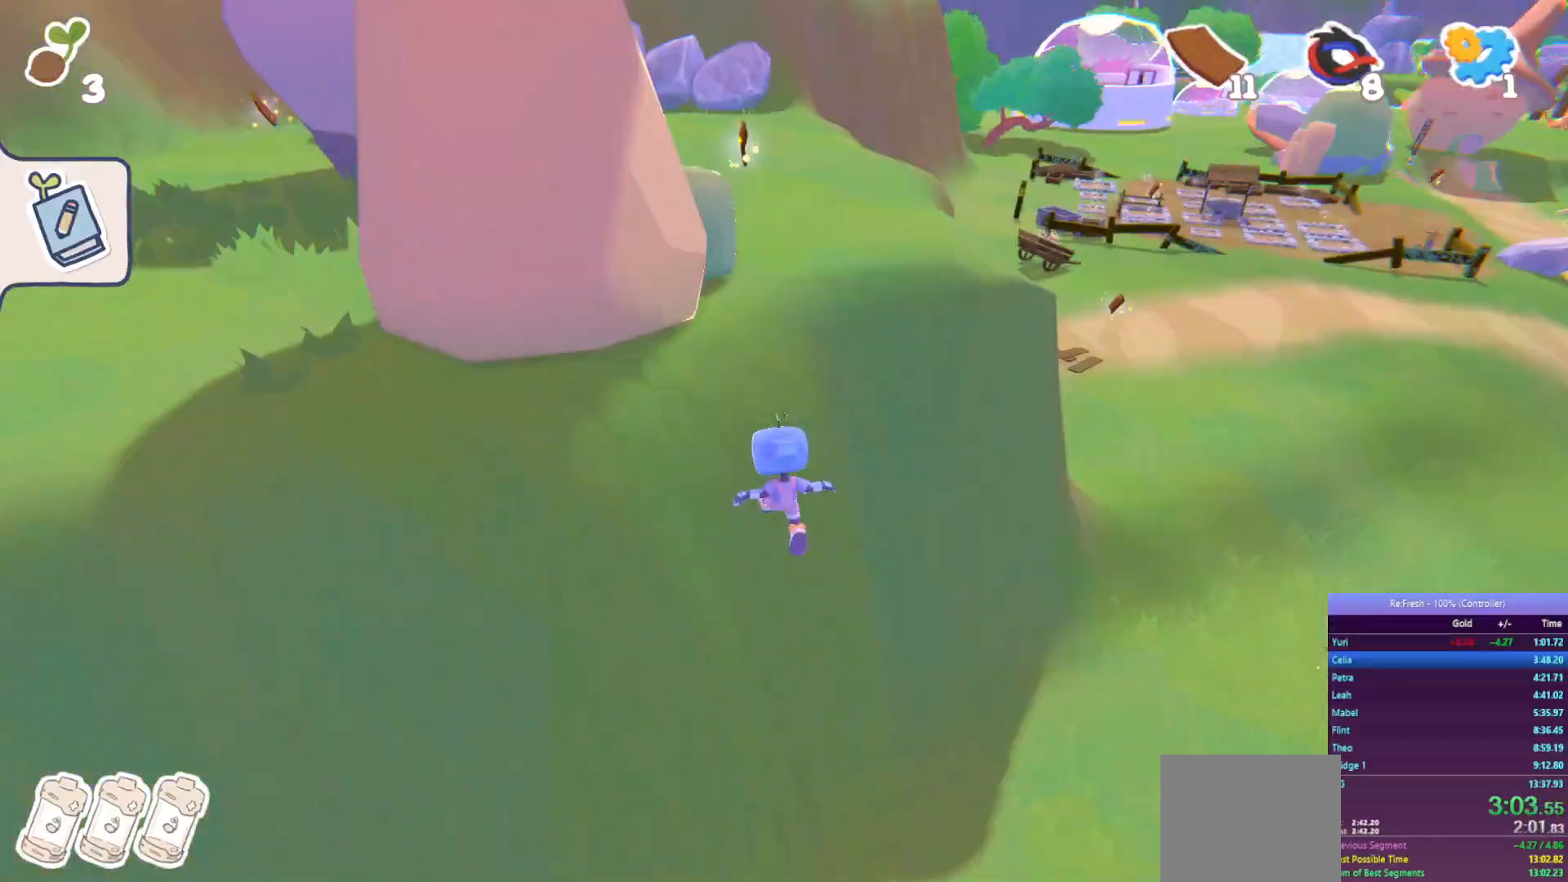
{"buttons": ["CROSS", "R2"], "left_stick": "up", "right_stick": "center", "events": [[217, "CROSS", "down"]]}
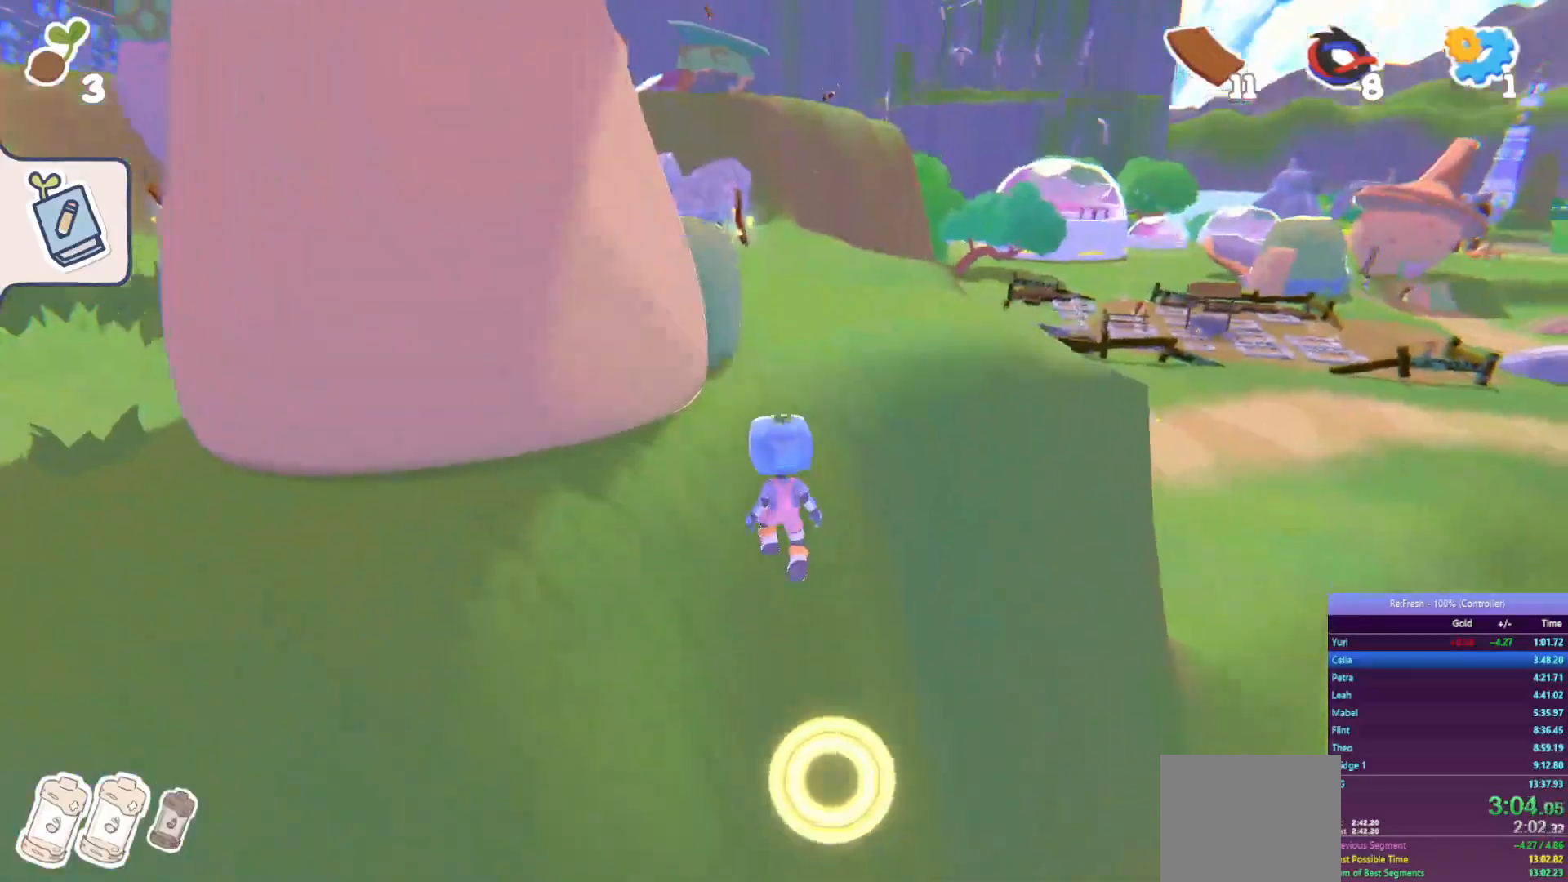
{"buttons": ["R2"], "left_stick": "up", "right_stick": "center", "events": [[267, "CROSS", "up"]]}
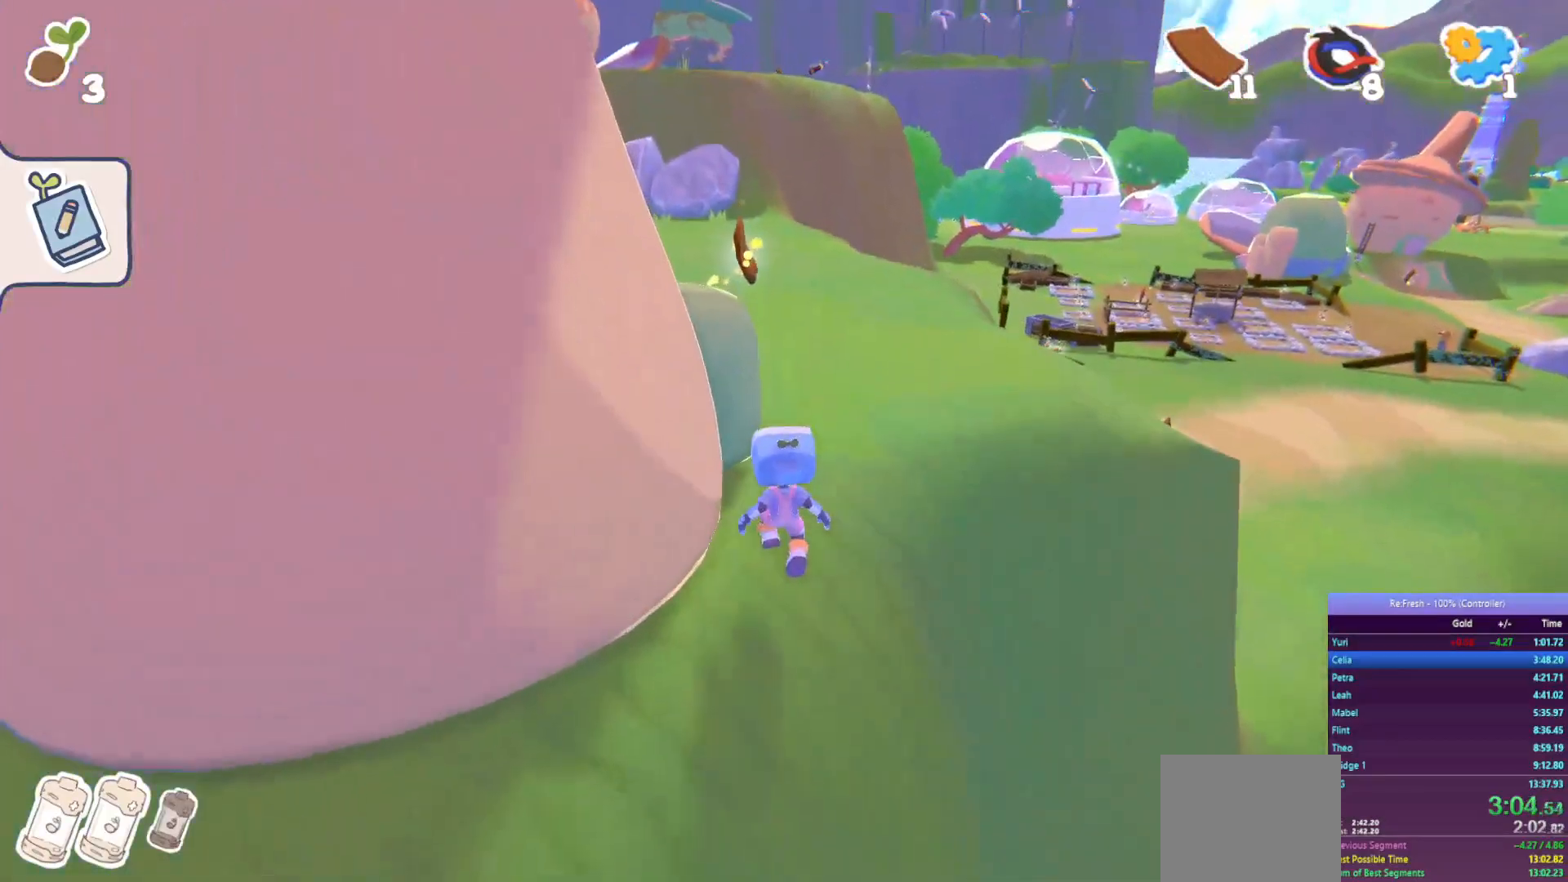
{"buttons": ["R2"], "left_stick": "up", "right_stick": "center", "events": []}
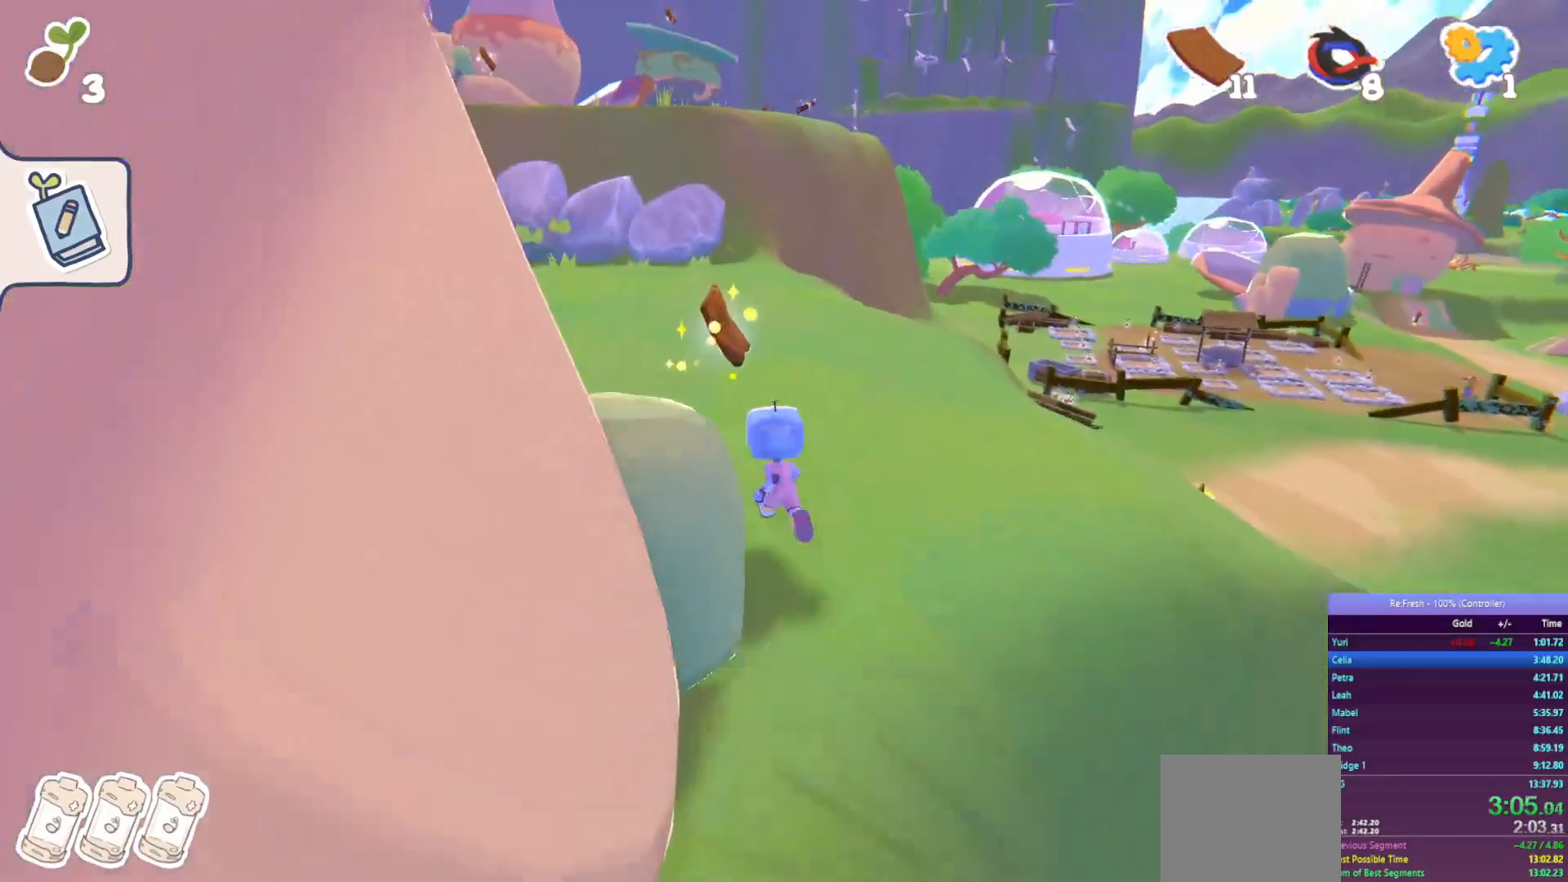
{"buttons": ["R2"], "left_stick": "up-left", "right_stick": "center", "events": [[367, "left_stick", "up-left"]]}